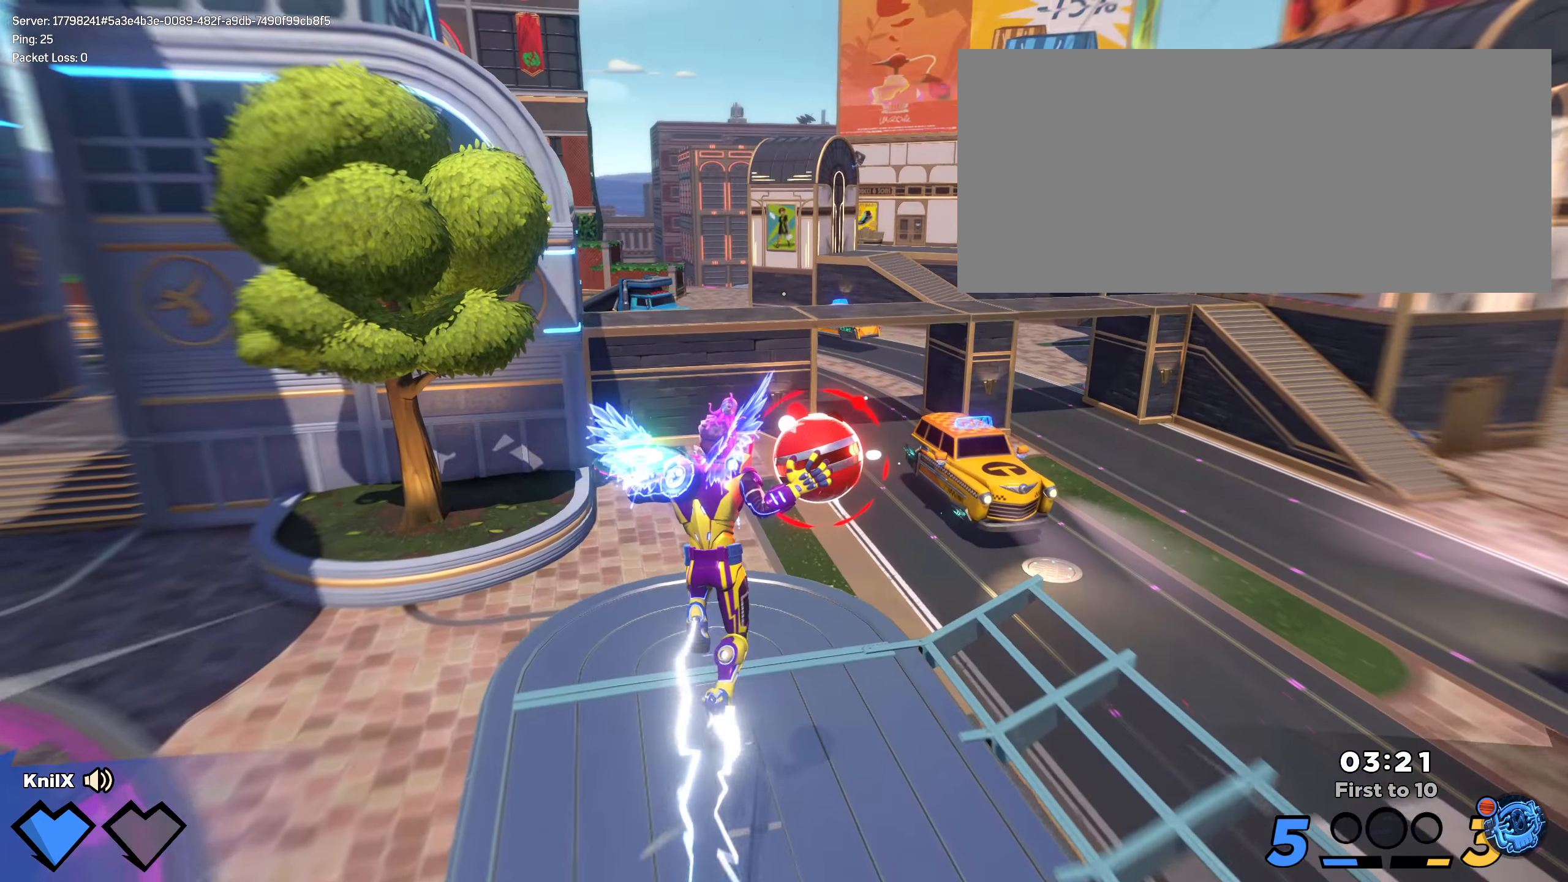
Gameplay with keyboard and mouse; each line is a JSON object with the keys and mouse buttons held at the frame after it. "events" lists presses ("down") and releases ("up") of "a", "alt", "ctrl", "d", "e", "f", "q", "r", "s", "shift", "space", "w", "mouse_left", "mouse_wheel", "mouse_right", "mouse_mb4" and "mouse_mb5" between this image and that frame as [ms after this image, input, new state], when the widget could be followed in between. "mouse_left", "mouse_wheel", "mouse_right", "mouse_mb4", "mouse_mb5" = the "left", "wheel", "right", "mb4", "mb5" buttons of the "mouse" list. No other keys are recorded. "wheel" means that the mouse wheel is clicked or scrolled. Mouse movement is not recorded.
{"keys": [], "mouse": [], "events": [[16, "q", "down"], [183, "q", "up"], [258, "w", "down"], [383, "d", "down"], [408, "d", "up"], [408, "w", "up"]]}
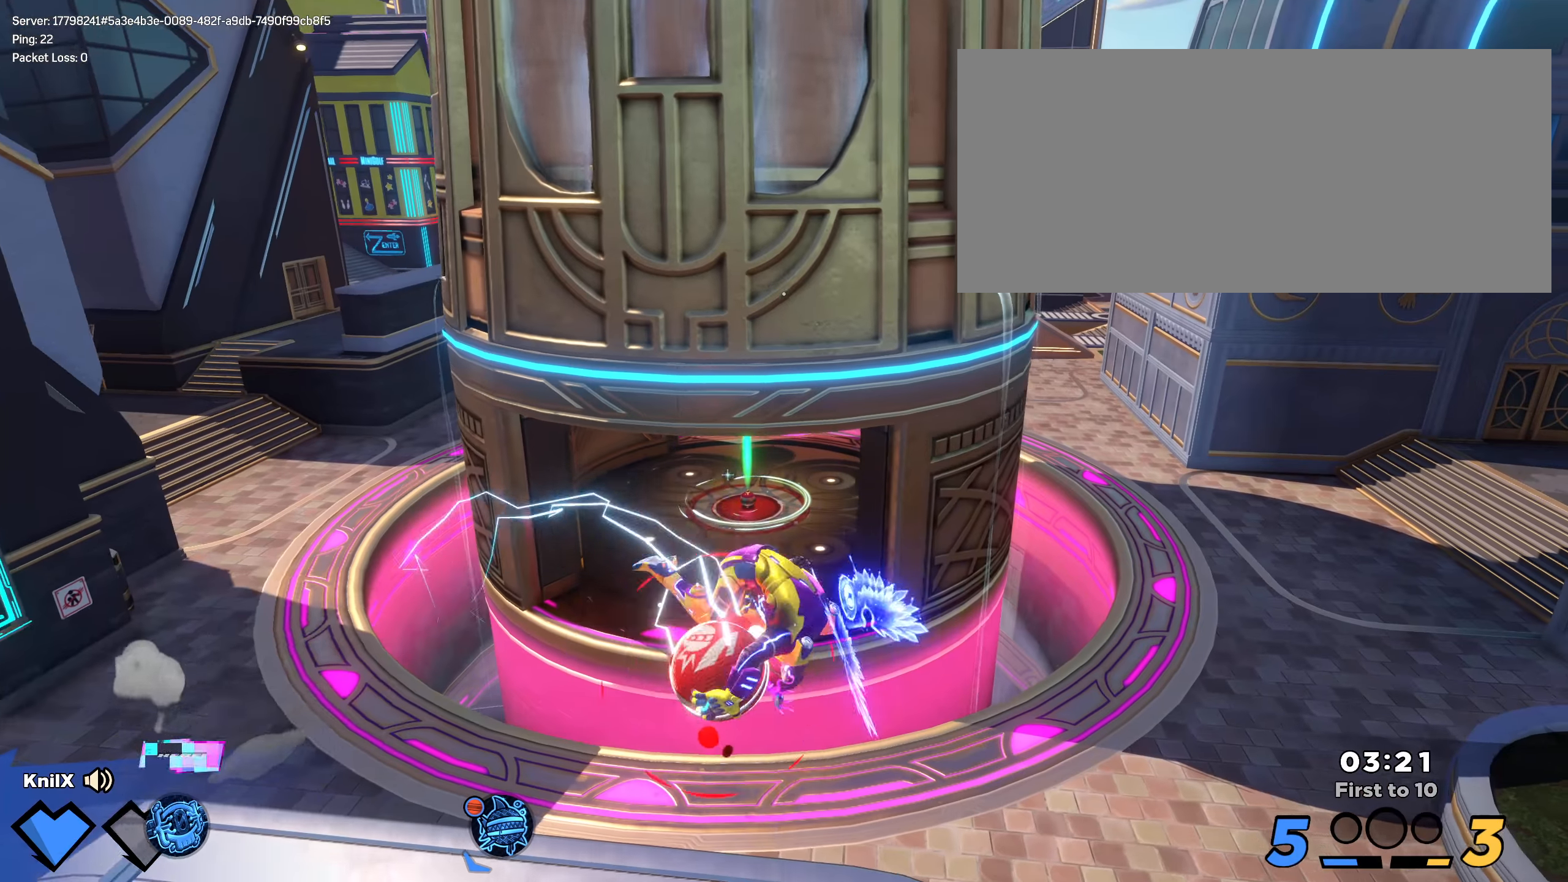
{"keys": ["shift", "space", "w"], "mouse": [], "events": [[25, "mouse_wheel", "down"], [125, "shift", "down"], [142, "w", "down"], [158, "mouse_wheel", "up"], [475, "space", "down"]]}
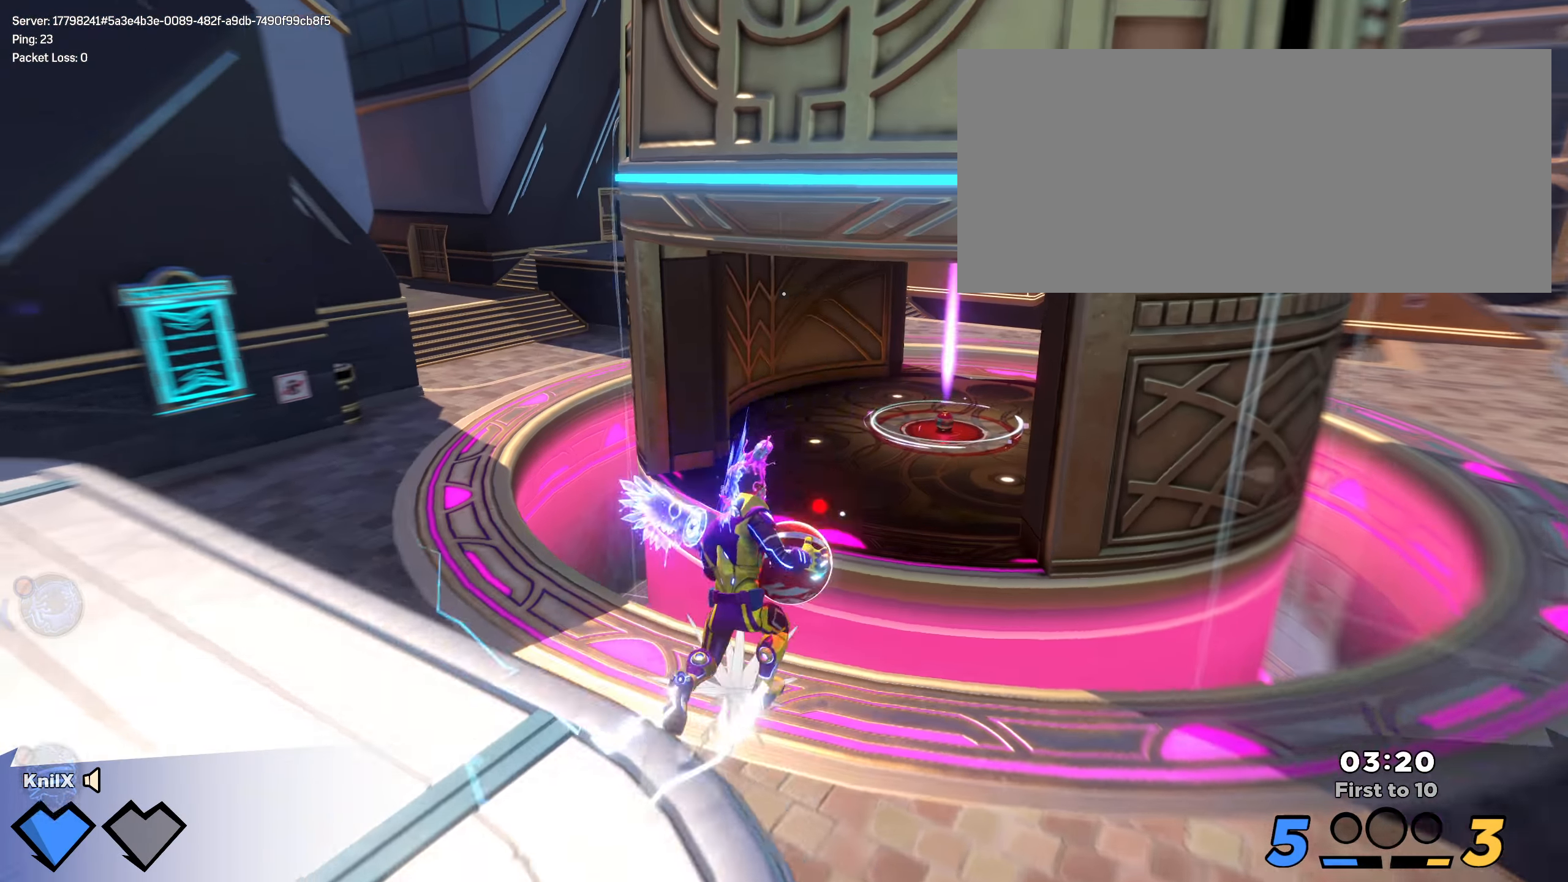
{"keys": ["shift", "w"], "mouse": [], "events": [[33, "d", "down"], [125, "q", "down"], [142, "space", "up"], [267, "q", "up"], [283, "shift", "up"], [383, "d", "up"], [392, "shift", "down"]]}
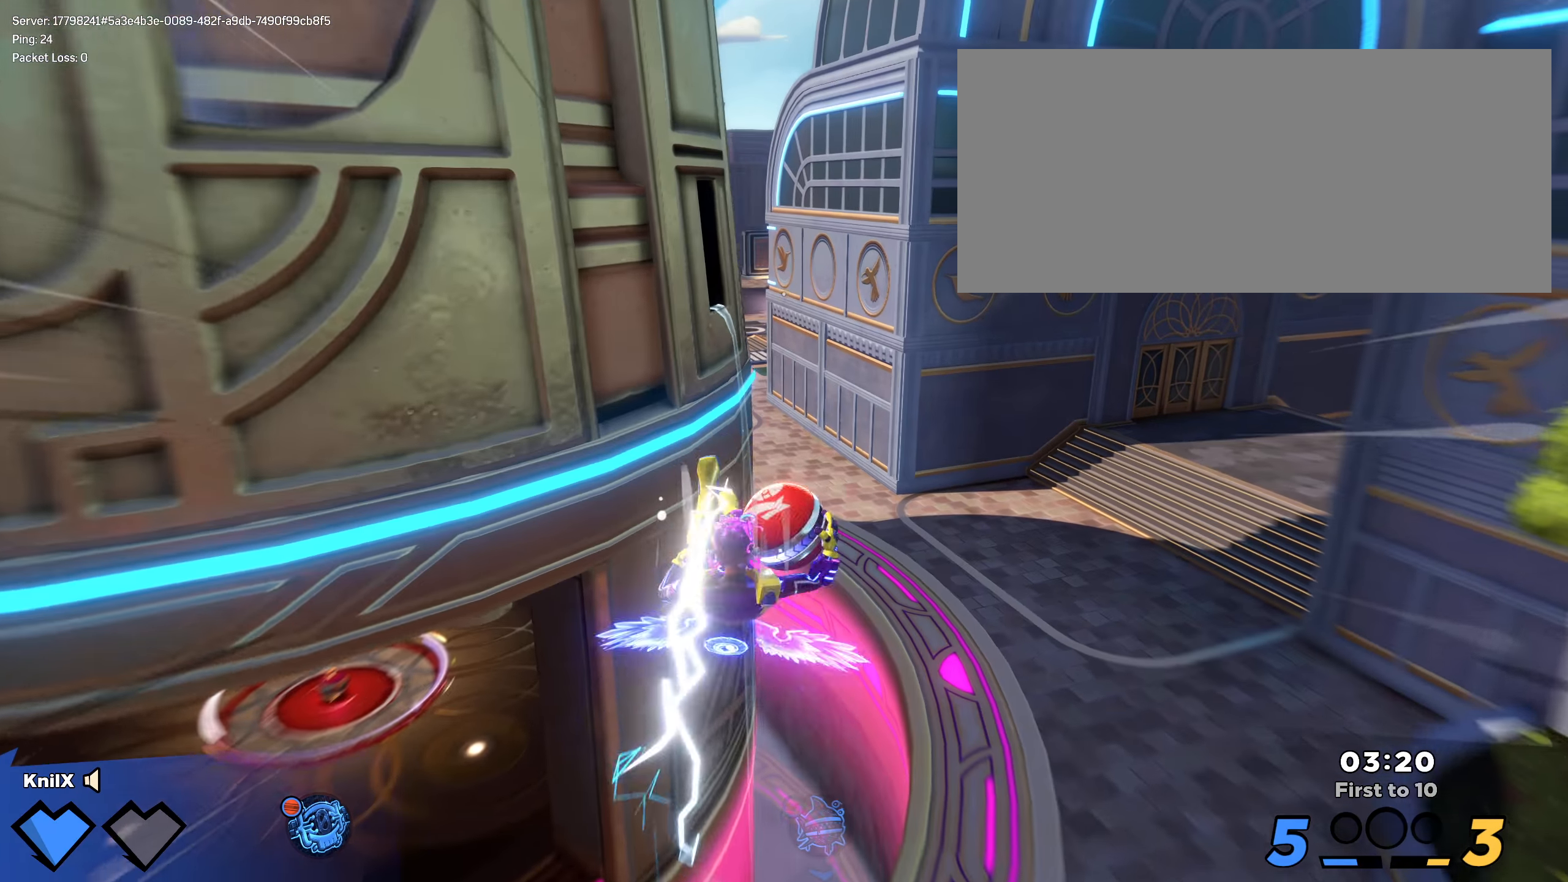
{"keys": ["d", "w"], "mouse": [], "events": [[75, "d", "down"], [208, "q", "down"], [342, "q", "up"], [417, "shift", "up"]]}
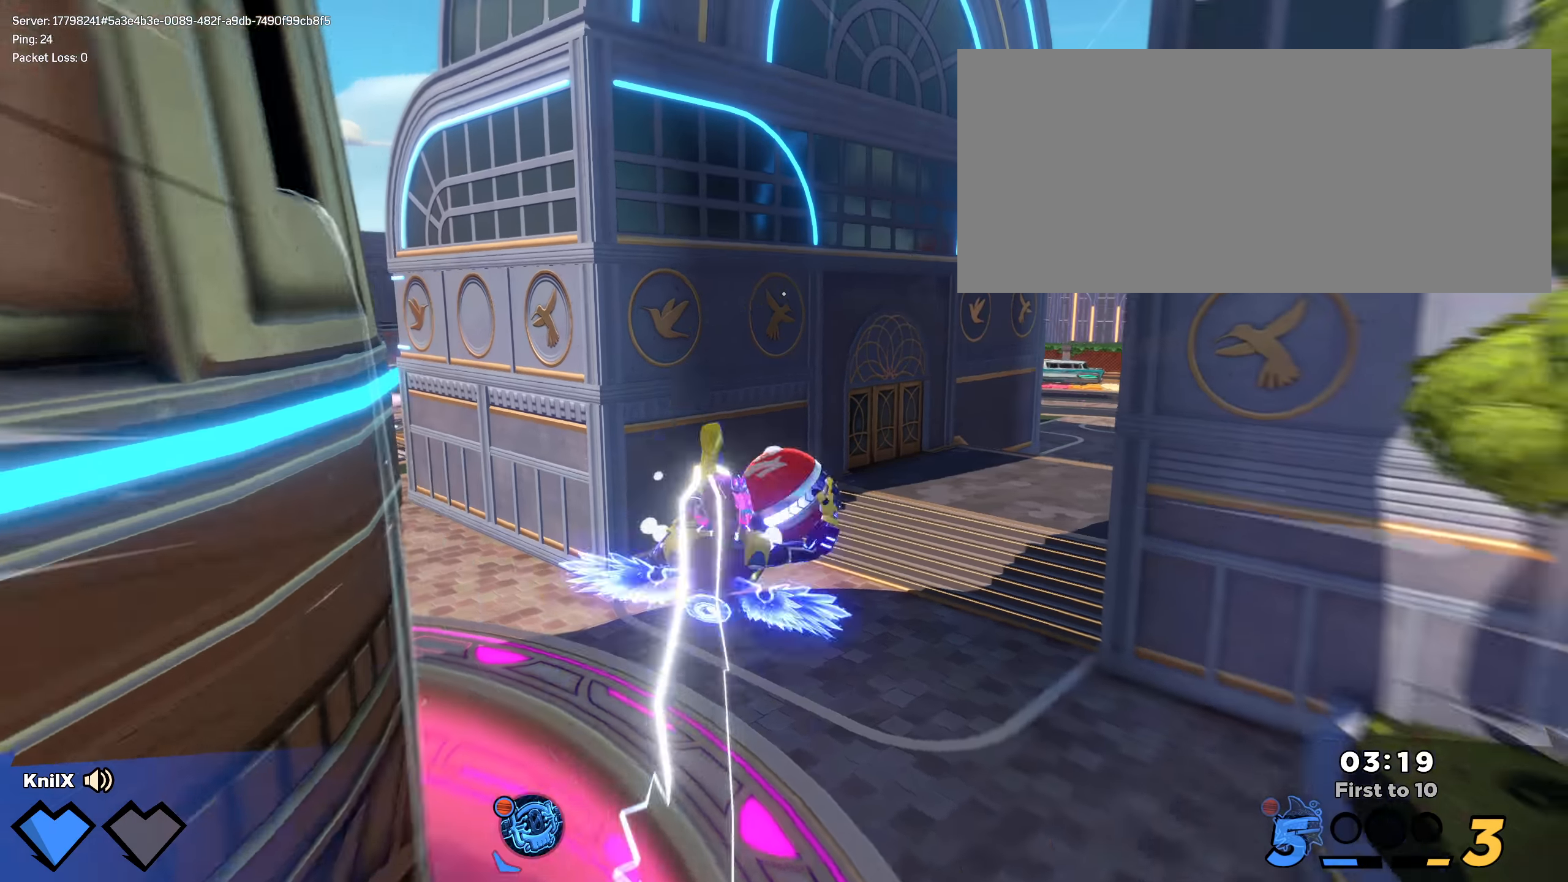
{"keys": ["shift", "w"], "mouse": [], "events": [[25, "shift", "down"], [133, "shift", "up"], [208, "d", "up"], [217, "shift", "down"]]}
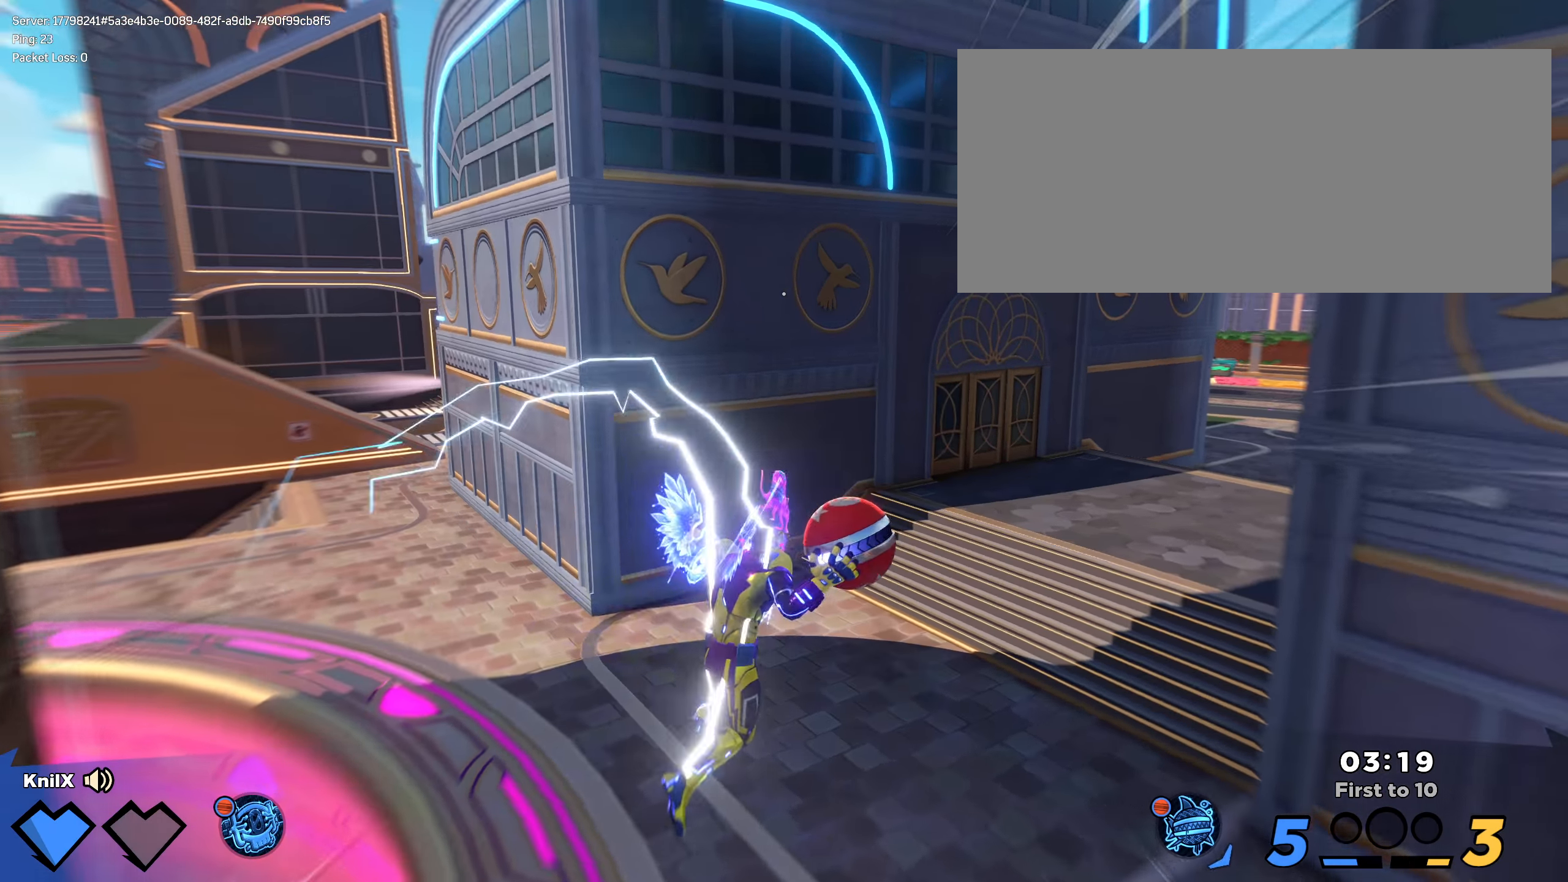
{"keys": ["shift", "w"], "mouse": [], "events": [[308, "space", "down"], [475, "space", "up"]]}
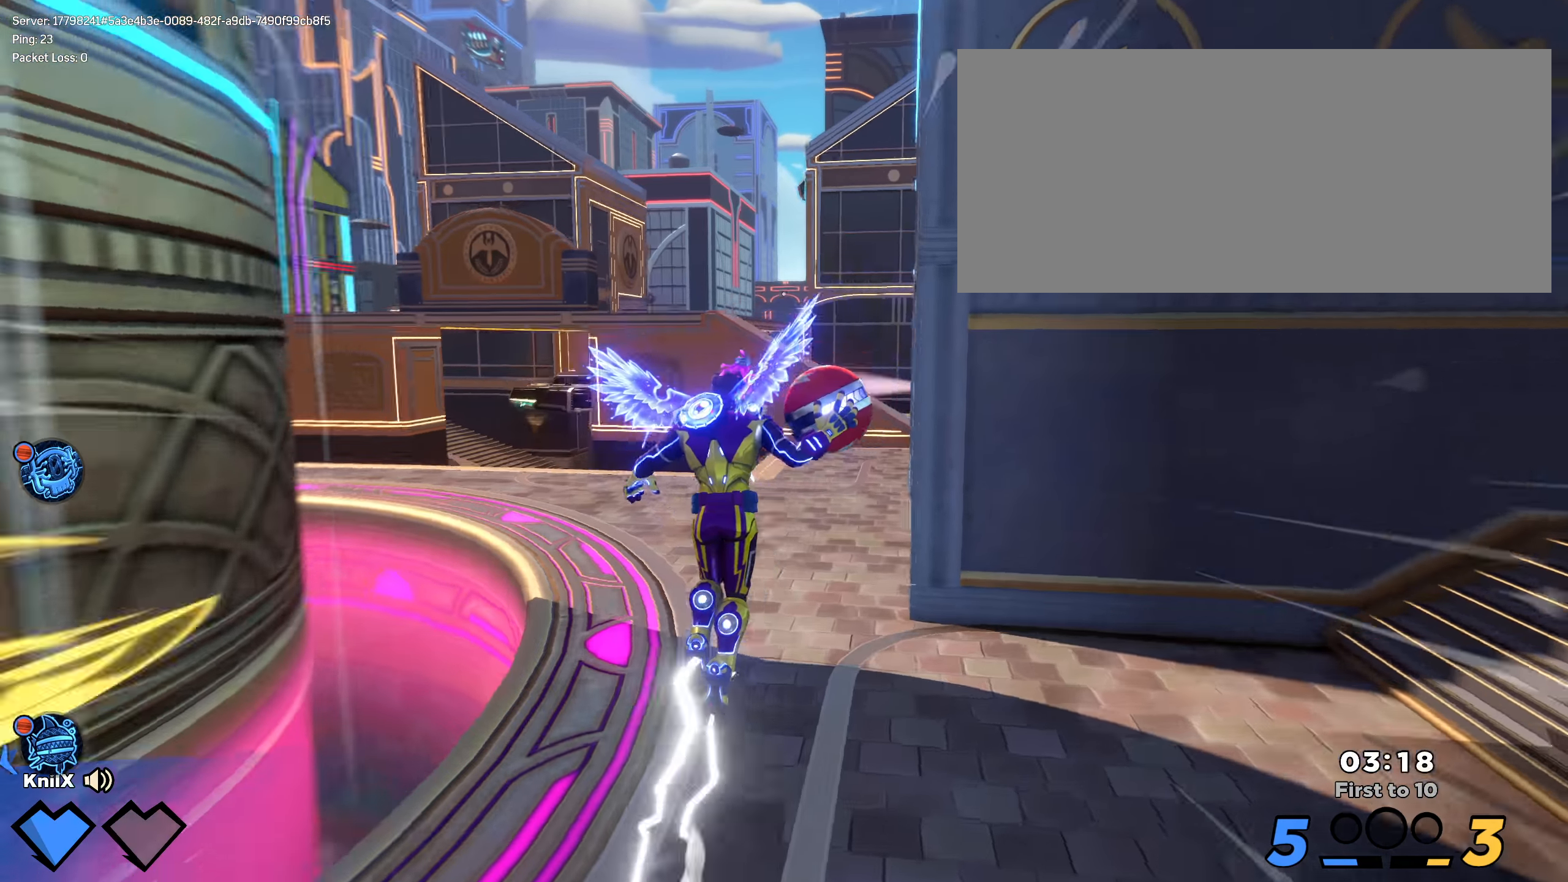
{"keys": ["d", "shift", "w"], "mouse": [], "events": [[42, "e", "down"], [100, "shift", "up"], [117, "e", "up"], [208, "shift", "down"], [300, "shift", "up"], [350, "d", "down"], [408, "shift", "down"]]}
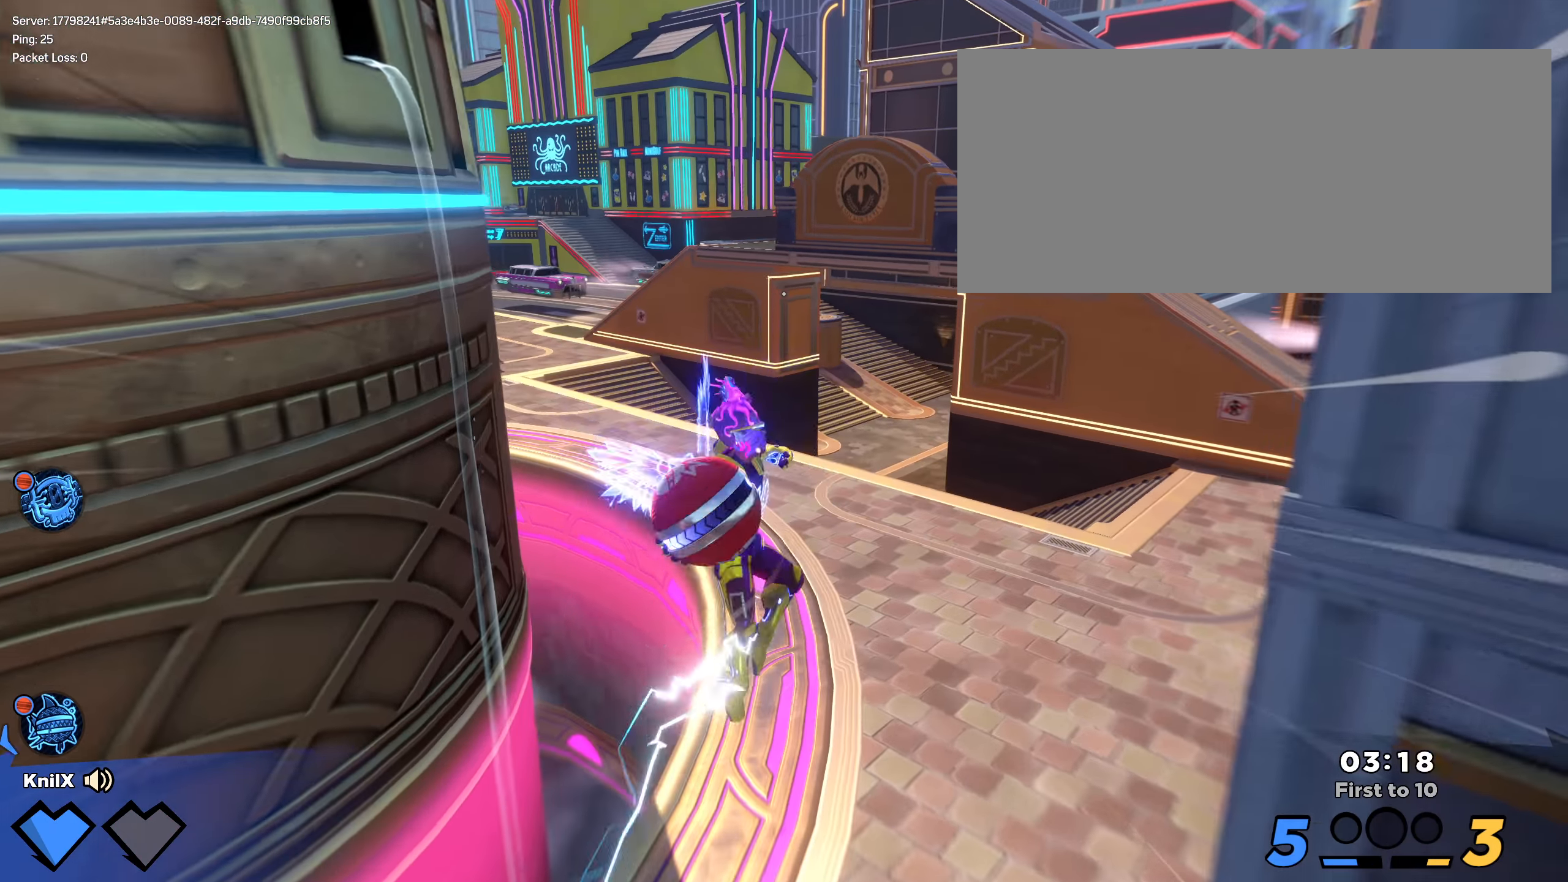
{"keys": ["d", "shift", "w"], "mouse": [], "events": [[308, "space", "down"], [425, "space", "up"]]}
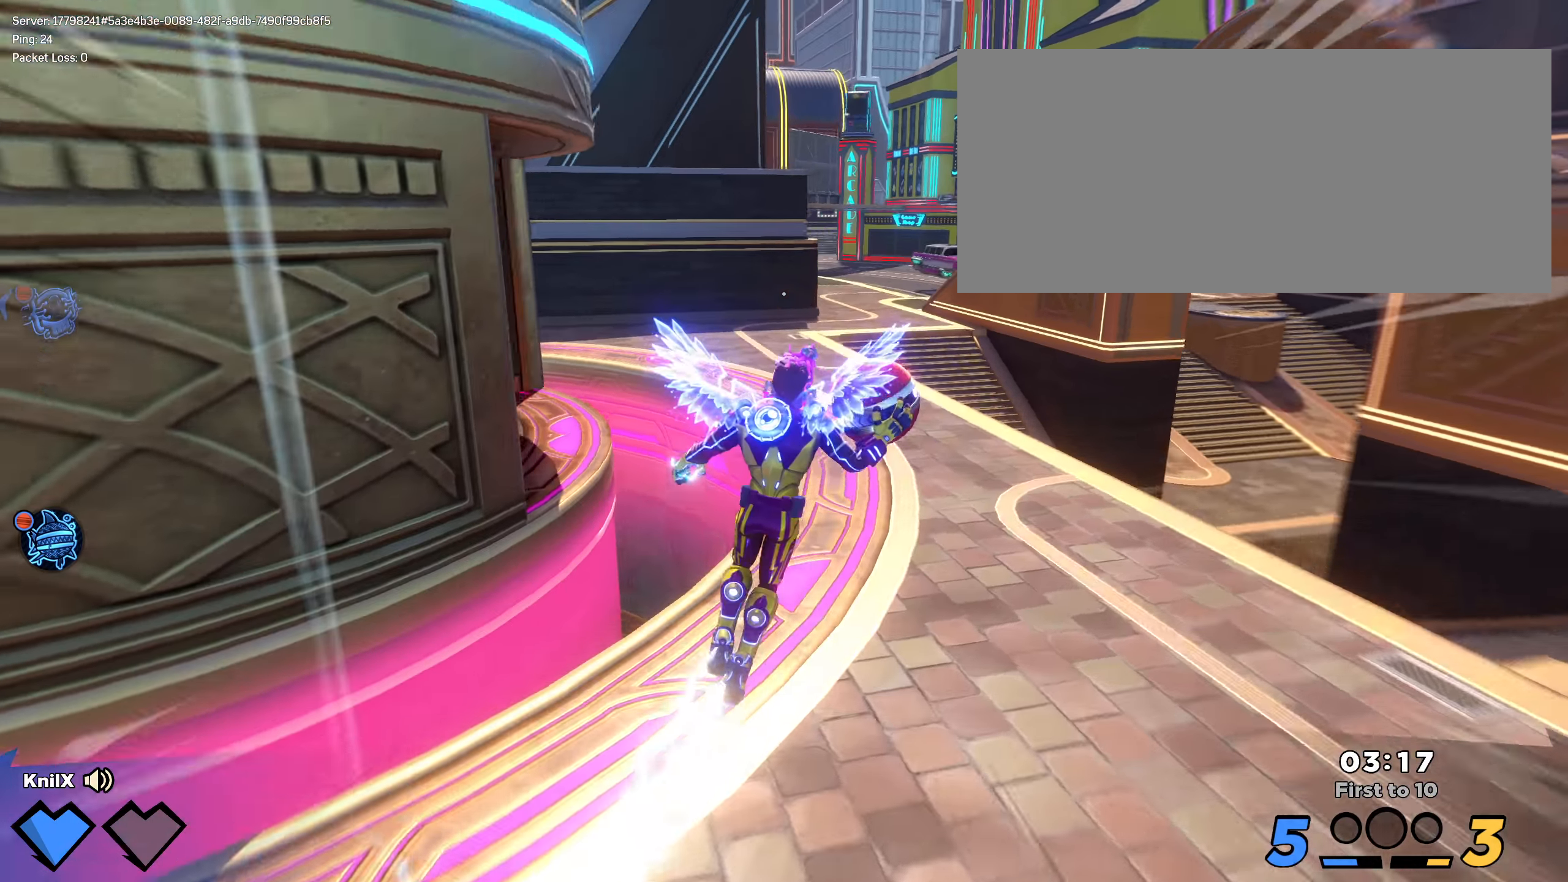
{"keys": ["a", "shift"], "mouse": [], "events": [[83, "q", "down"], [125, "shift", "up"], [158, "d", "up"], [208, "a", "down"], [208, "q", "up"], [308, "shift", "down"], [342, "w", "up"]]}
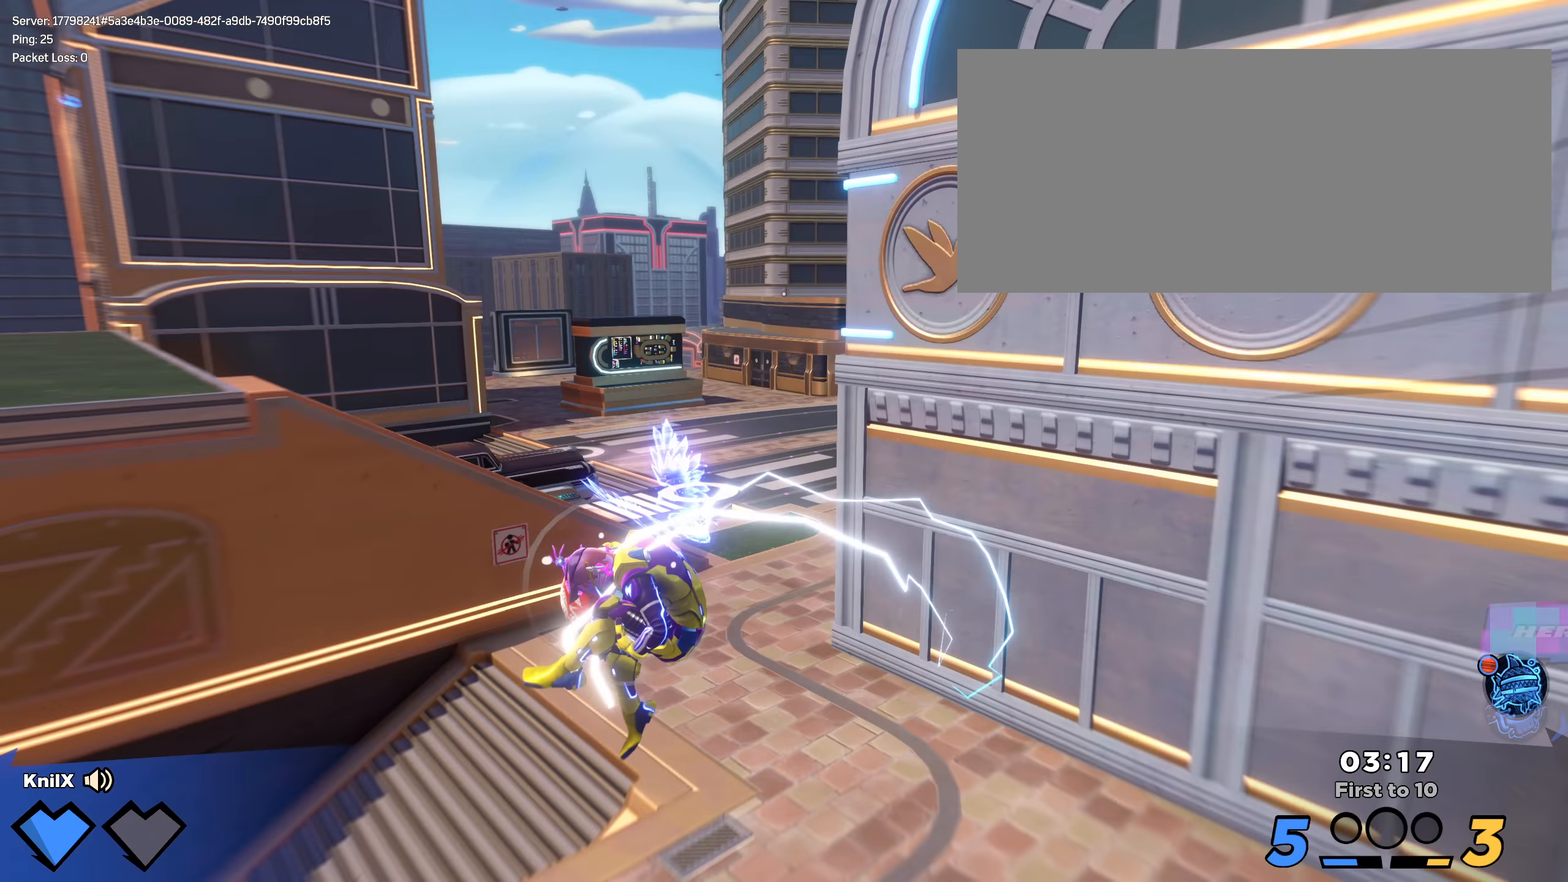
{"keys": [], "mouse": [], "events": [[167, "s", "down"], [317, "space", "down"], [342, "a", "up"], [375, "shift", "up"], [417, "d", "down"], [417, "space", "up"], [475, "d", "up"], [475, "s", "up"]]}
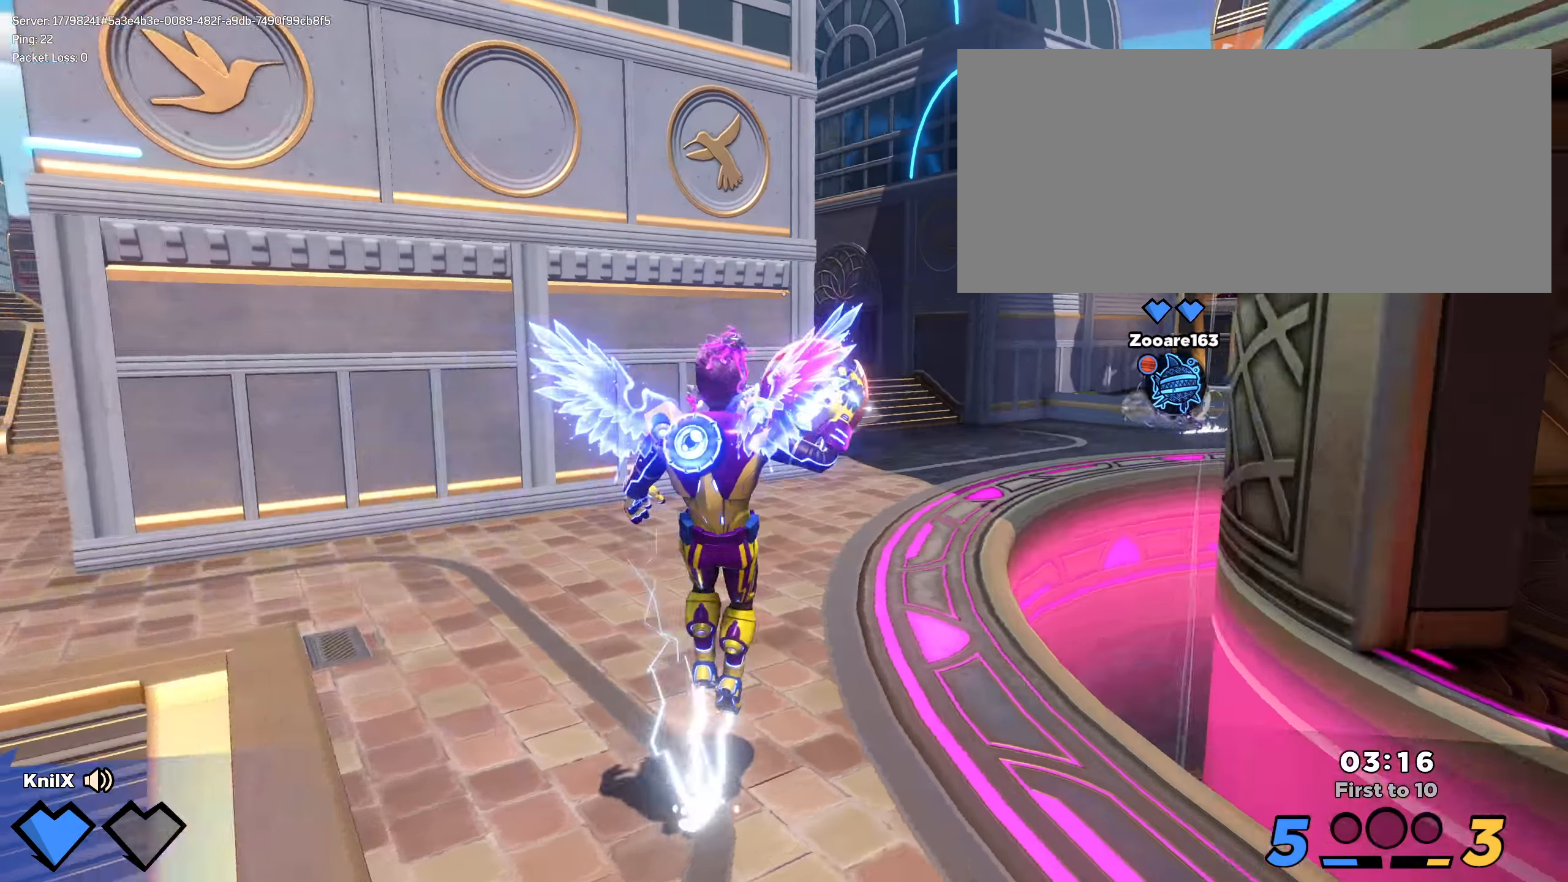
{"keys": ["d", "shift", "w"], "mouse": [], "events": [[33, "a", "down"], [75, "a", "up"], [233, "s", "down"], [300, "d", "down"], [333, "s", "up"], [333, "shift", "down"], [383, "w", "down"]]}
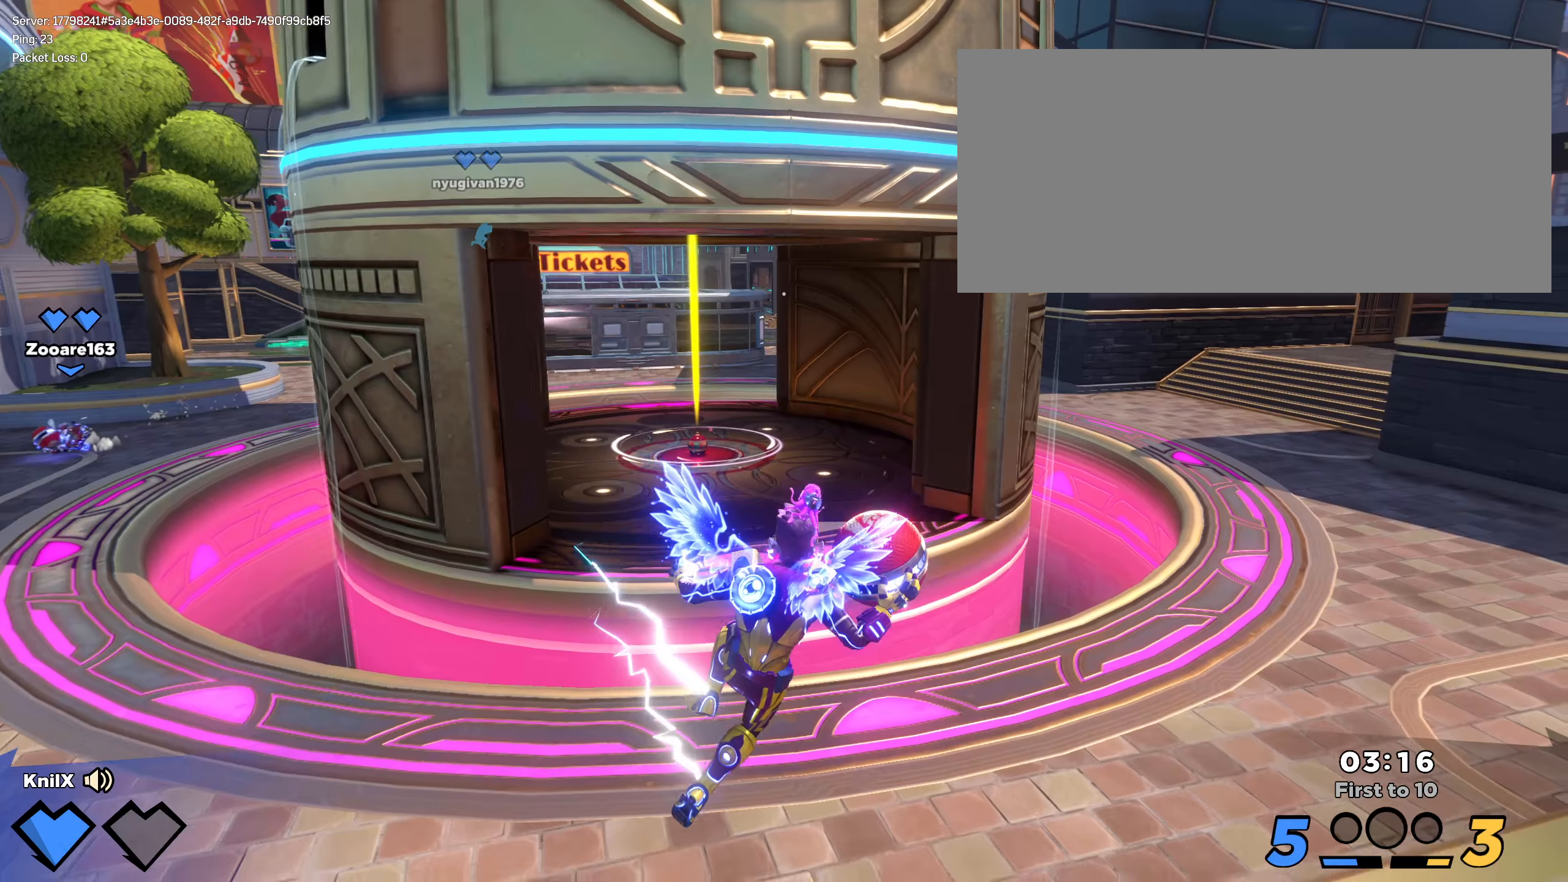
{"keys": ["q", "shift", "w"], "mouse": [], "events": [[217, "space", "down"], [359, "space", "up"], [425, "d", "up"], [425, "q", "down"]]}
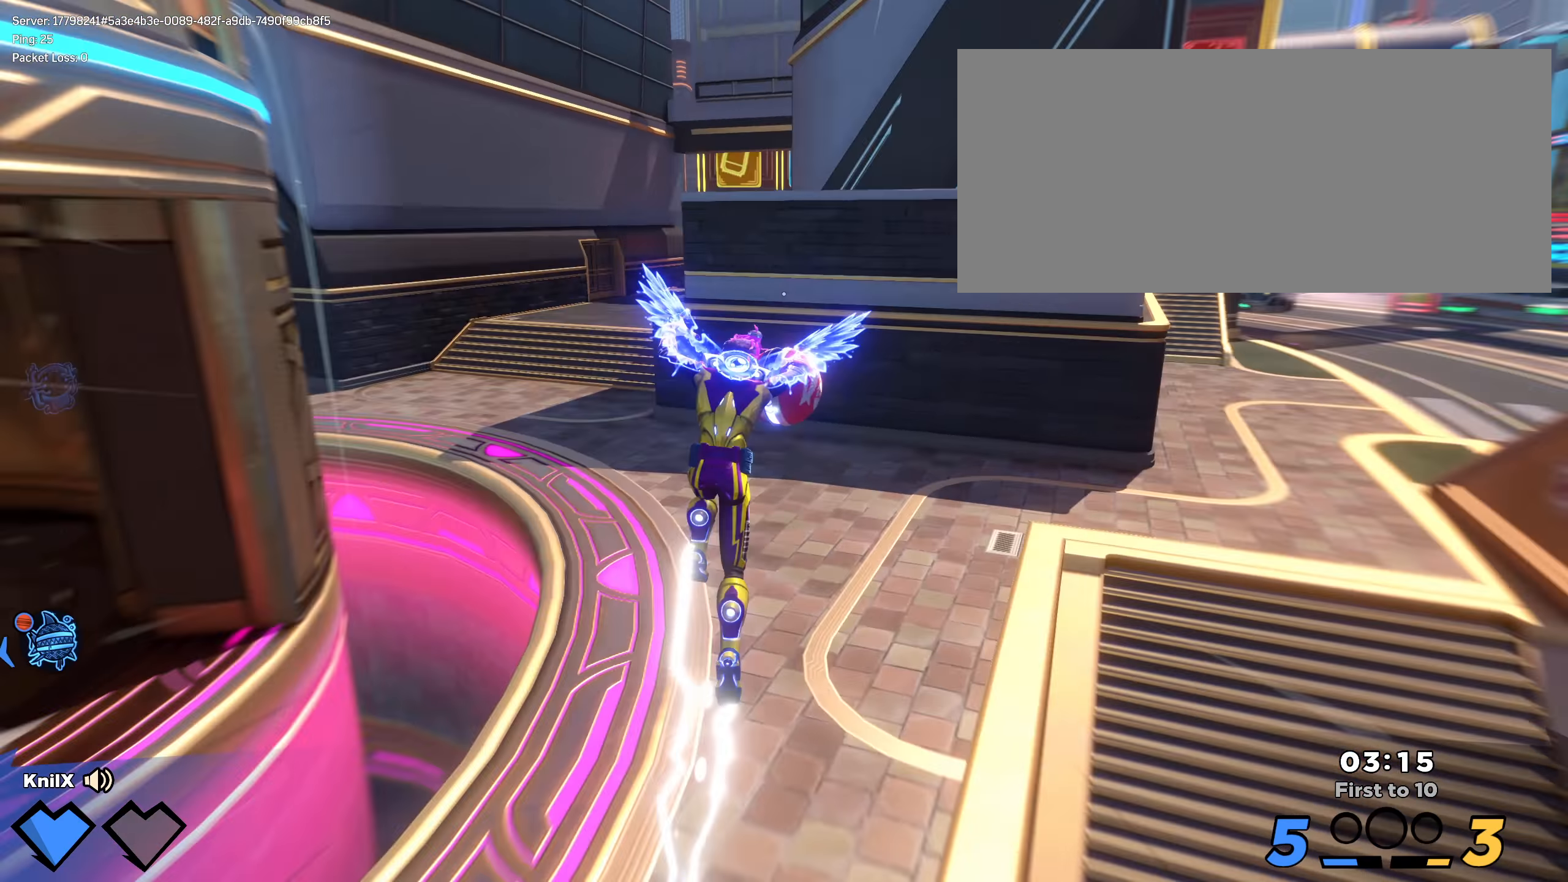
{"keys": ["a", "shift", "w"], "mouse": [], "events": [[25, "shift", "up"], [42, "q", "up"], [192, "a", "down"], [317, "shift", "down"]]}
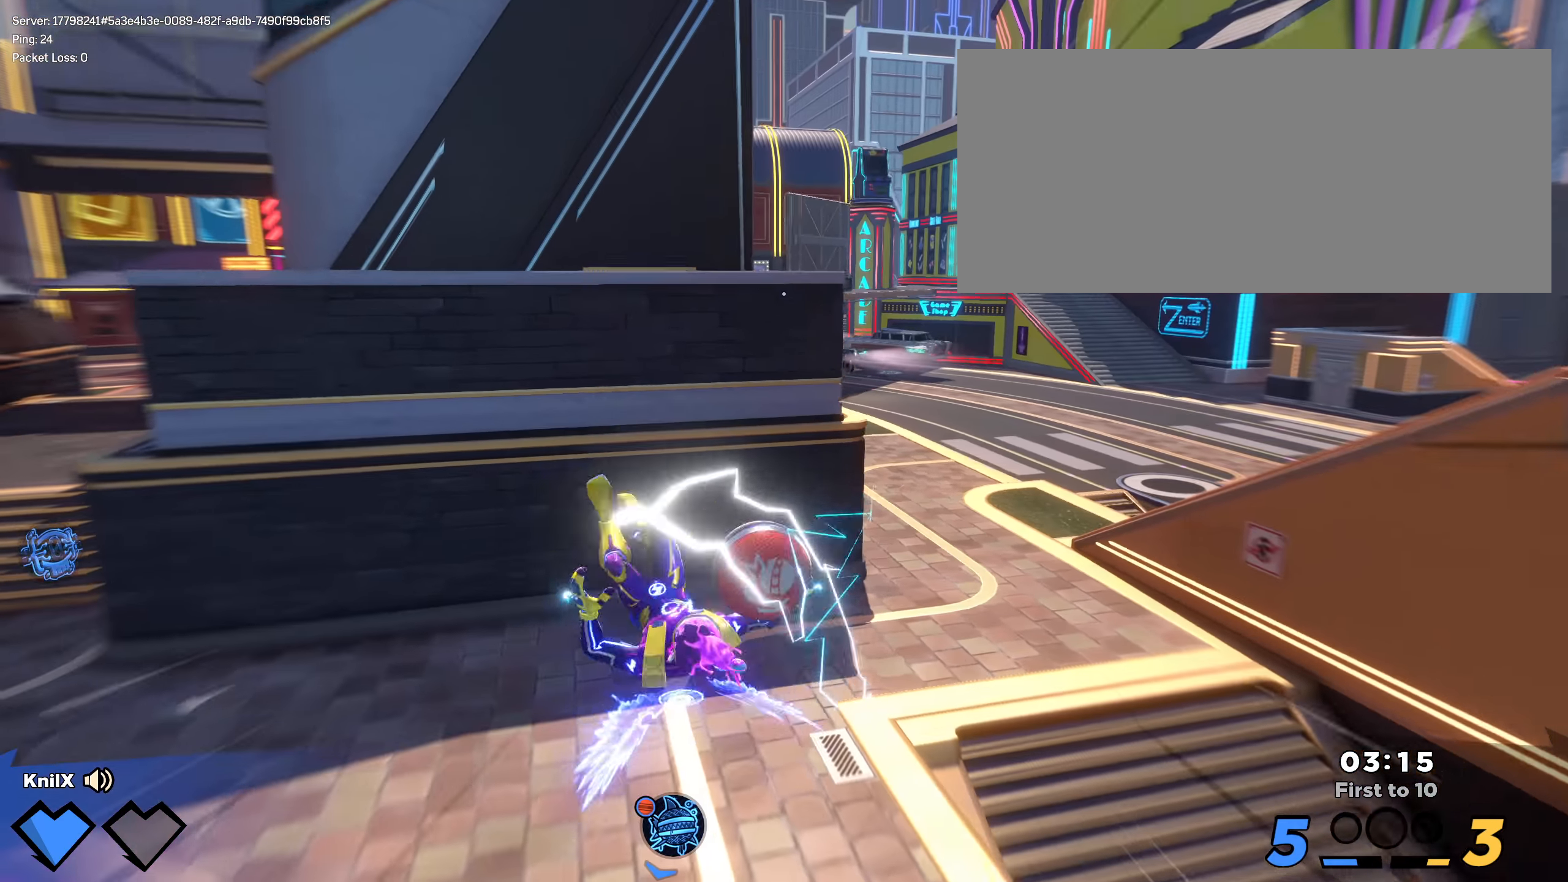
{"keys": ["shift", "w"], "mouse": [], "events": [[9, "mouse_wheel", "down"], [125, "mouse_wheel", "up"], [234, "a", "up"], [234, "space", "down"], [367, "space", "up"]]}
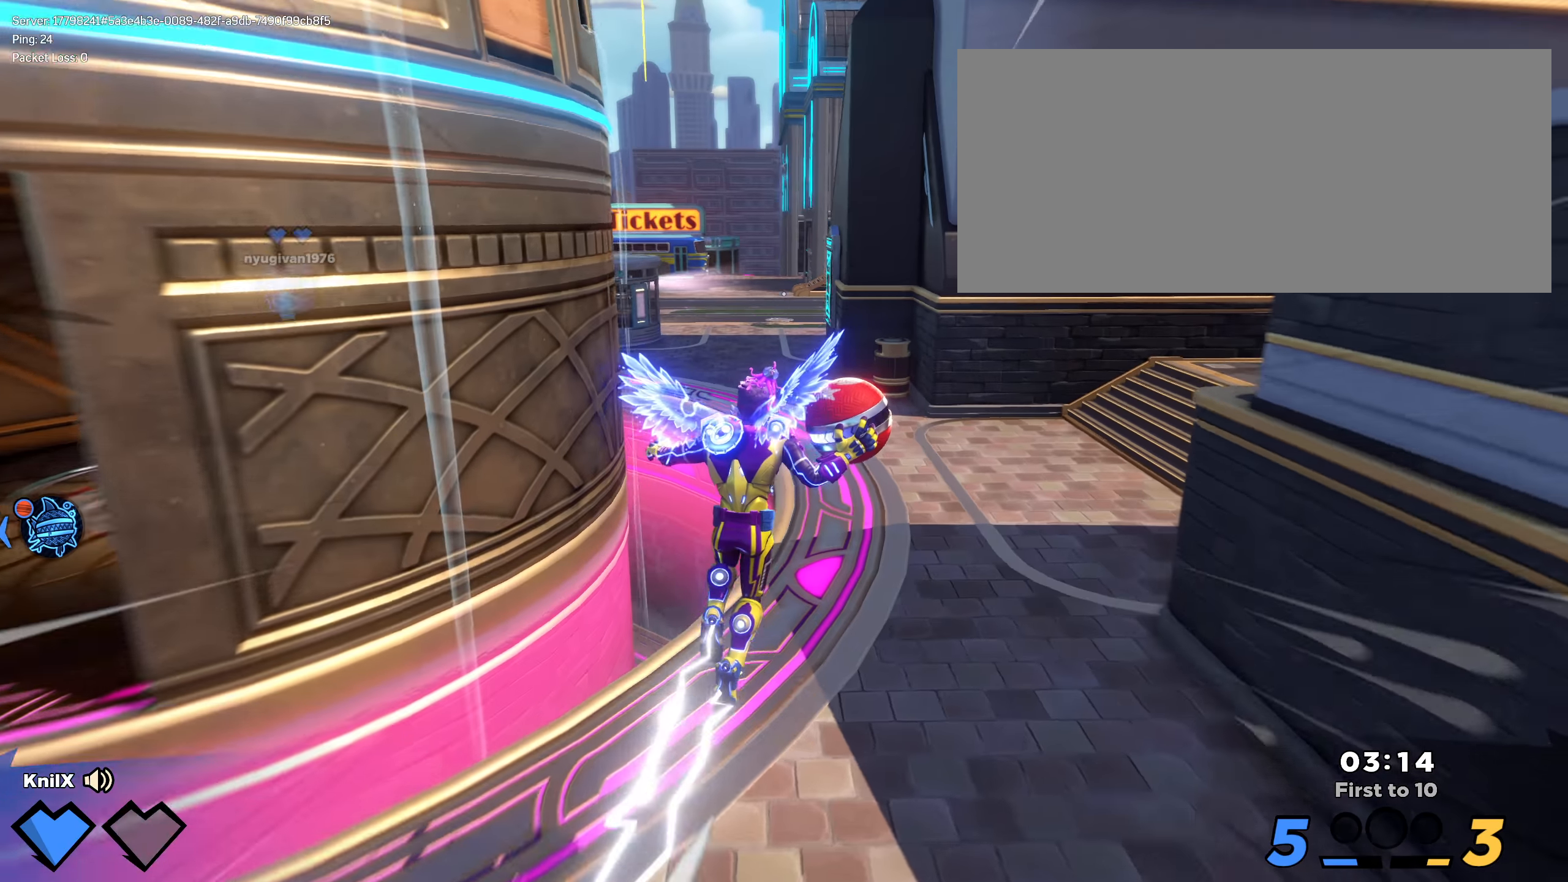
{"keys": ["shift", "w"], "mouse": [], "events": [[59, "q", "down"], [92, "d", "down"], [100, "shift", "up"], [184, "q", "up"], [217, "shift", "down"], [250, "d", "up"]]}
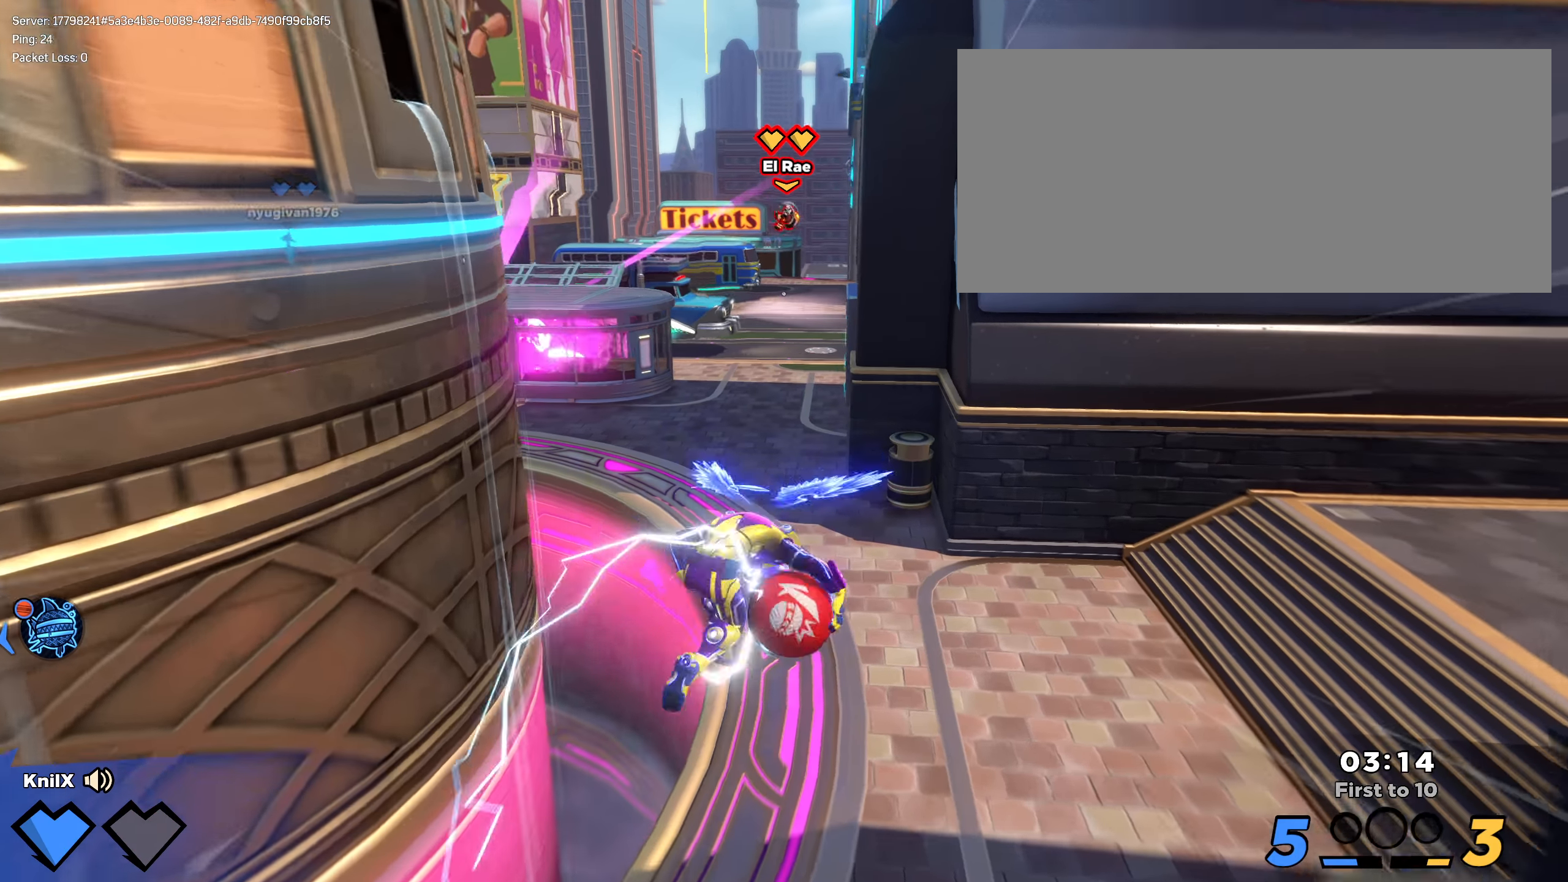
{"keys": ["d", "shift", "space", "w"], "mouse": [], "events": [[359, "d", "down"], [434, "space", "down"]]}
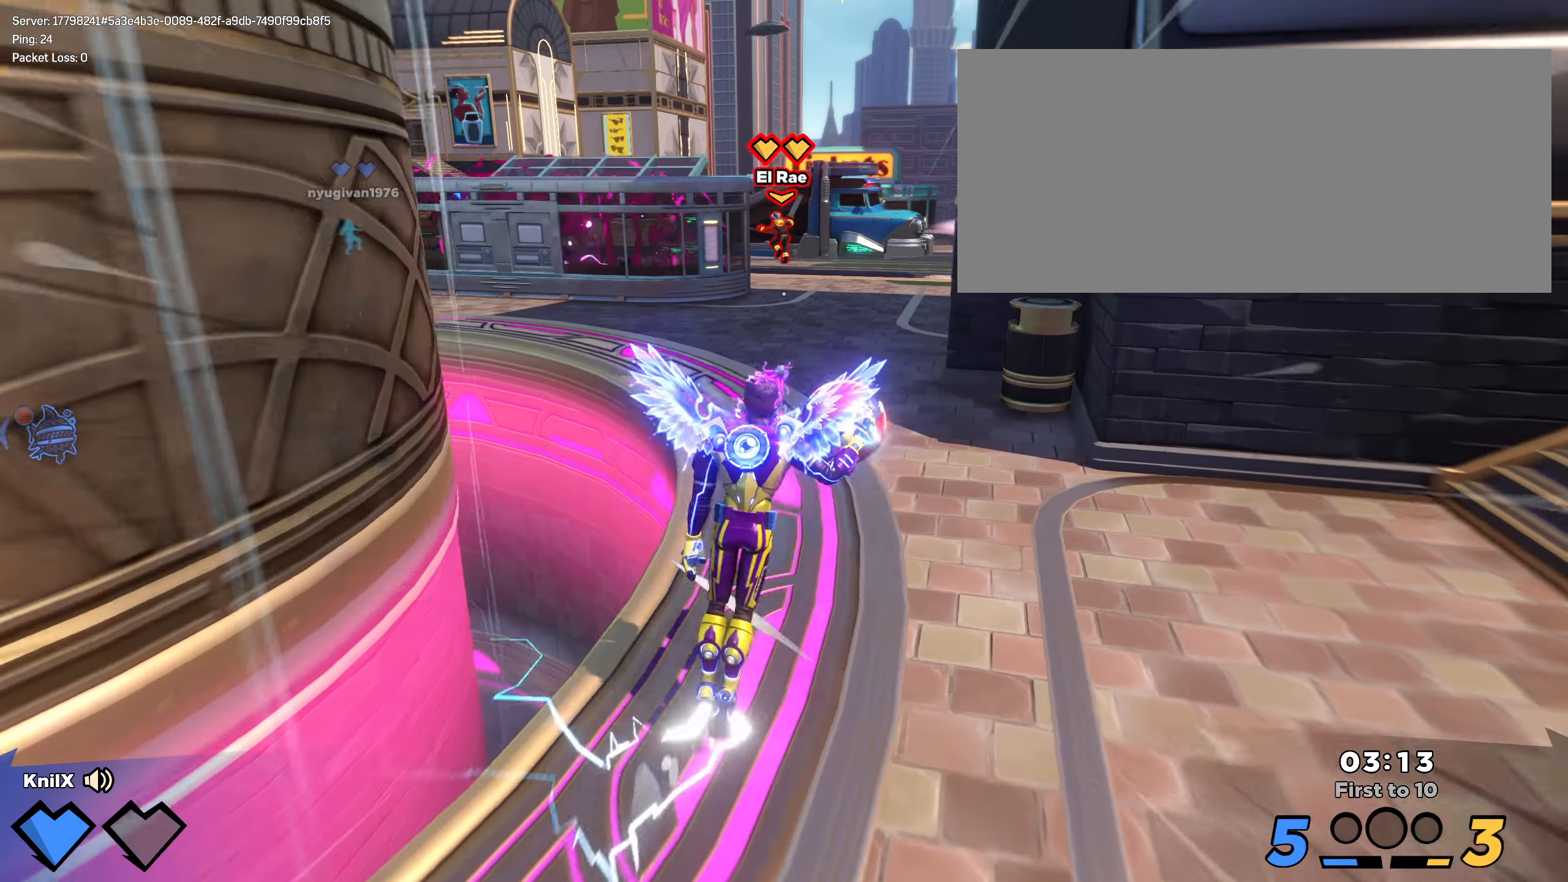
{"keys": ["w"], "mouse": [], "events": [[59, "d", "up"], [92, "space", "up"], [242, "shift", "up"], [350, "shift", "down"], [442, "shift", "up"]]}
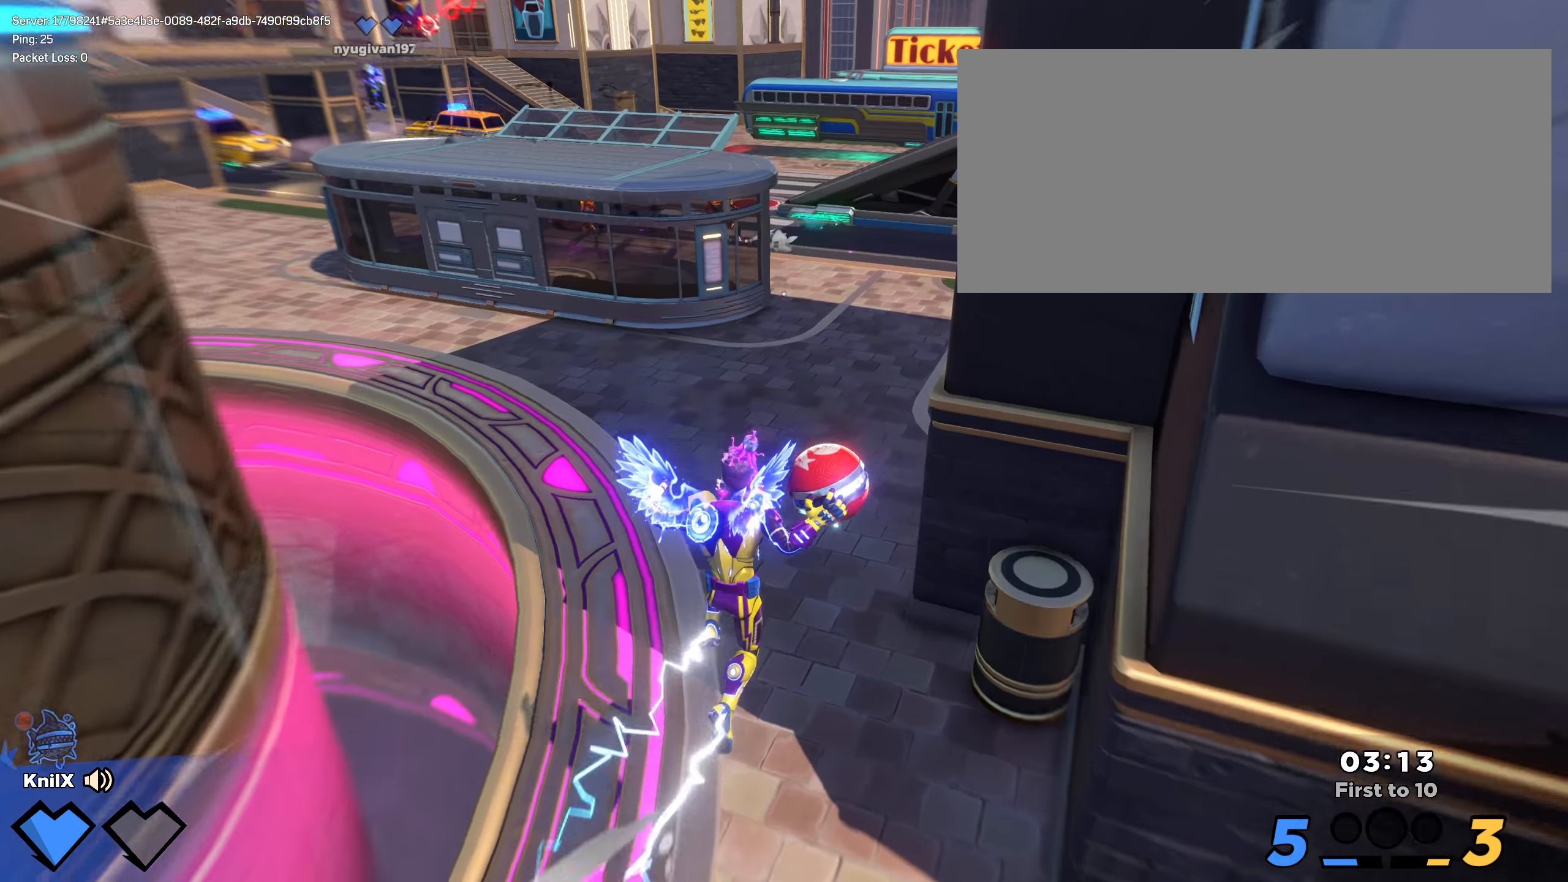
{"keys": ["q", "shift", "w"], "mouse": [], "events": [[9, "shift", "down"], [200, "space", "down"], [284, "mouse_left", "down"], [284, "q", "down"], [359, "space", "up"], [375, "mouse_left", "up"], [384, "shift", "up"], [392, "q", "up"], [459, "shift", "down"], [492, "q", "down"]]}
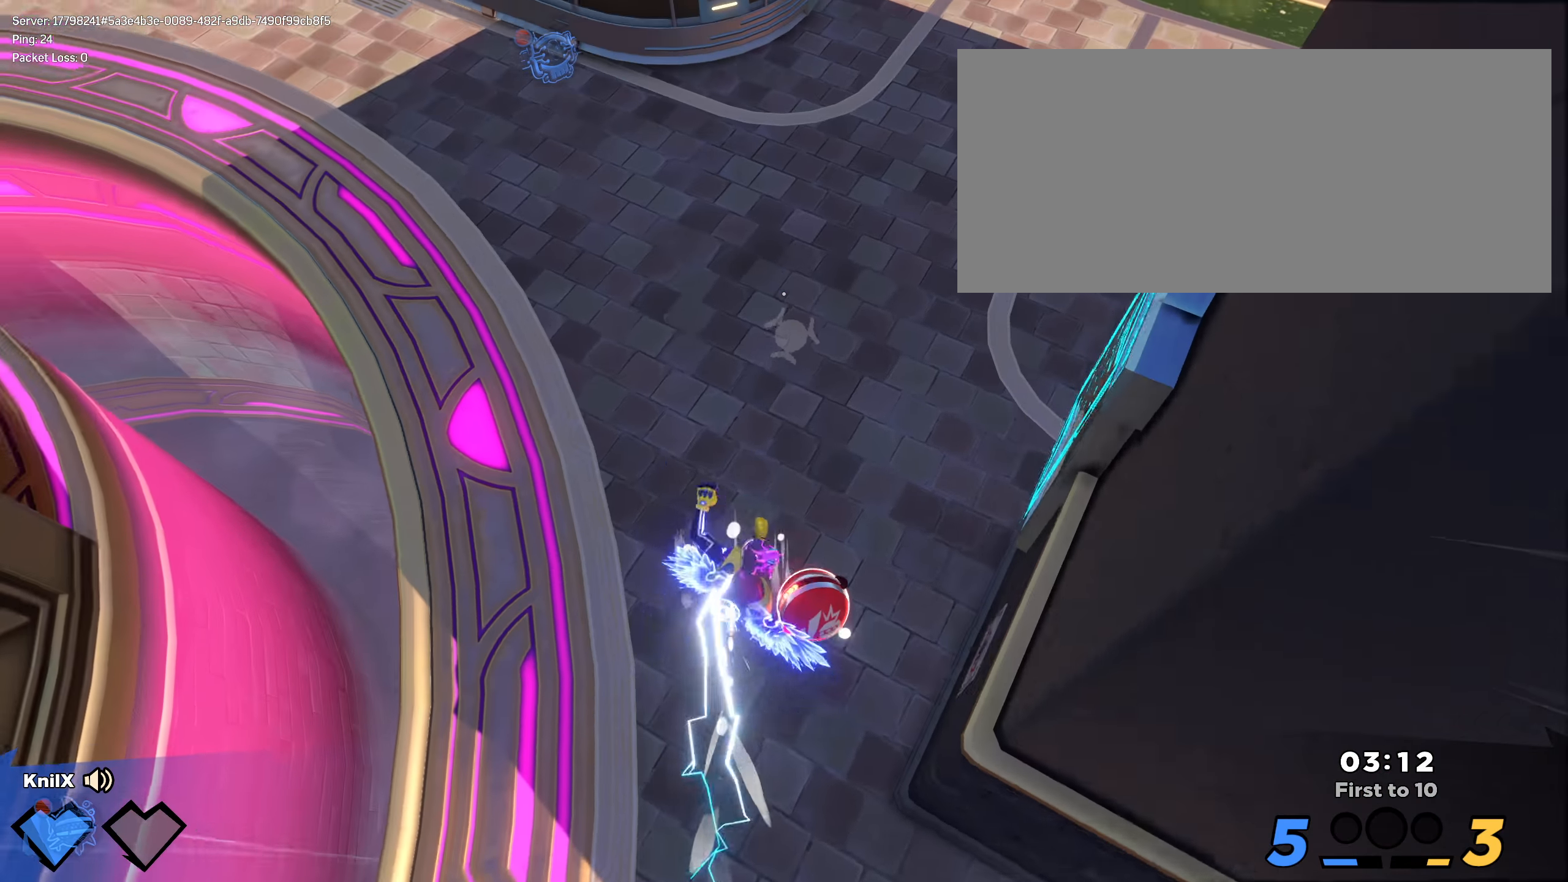
{"keys": ["a"], "mouse": ["left"], "events": [[42, "a", "down"], [84, "q", "up"], [134, "q", "down"], [192, "w", "up"], [200, "shift", "up"], [259, "q", "up"], [359, "mouse_right", "down"], [475, "mouse_left", "down"], [492, "mouse_right", "up"]]}
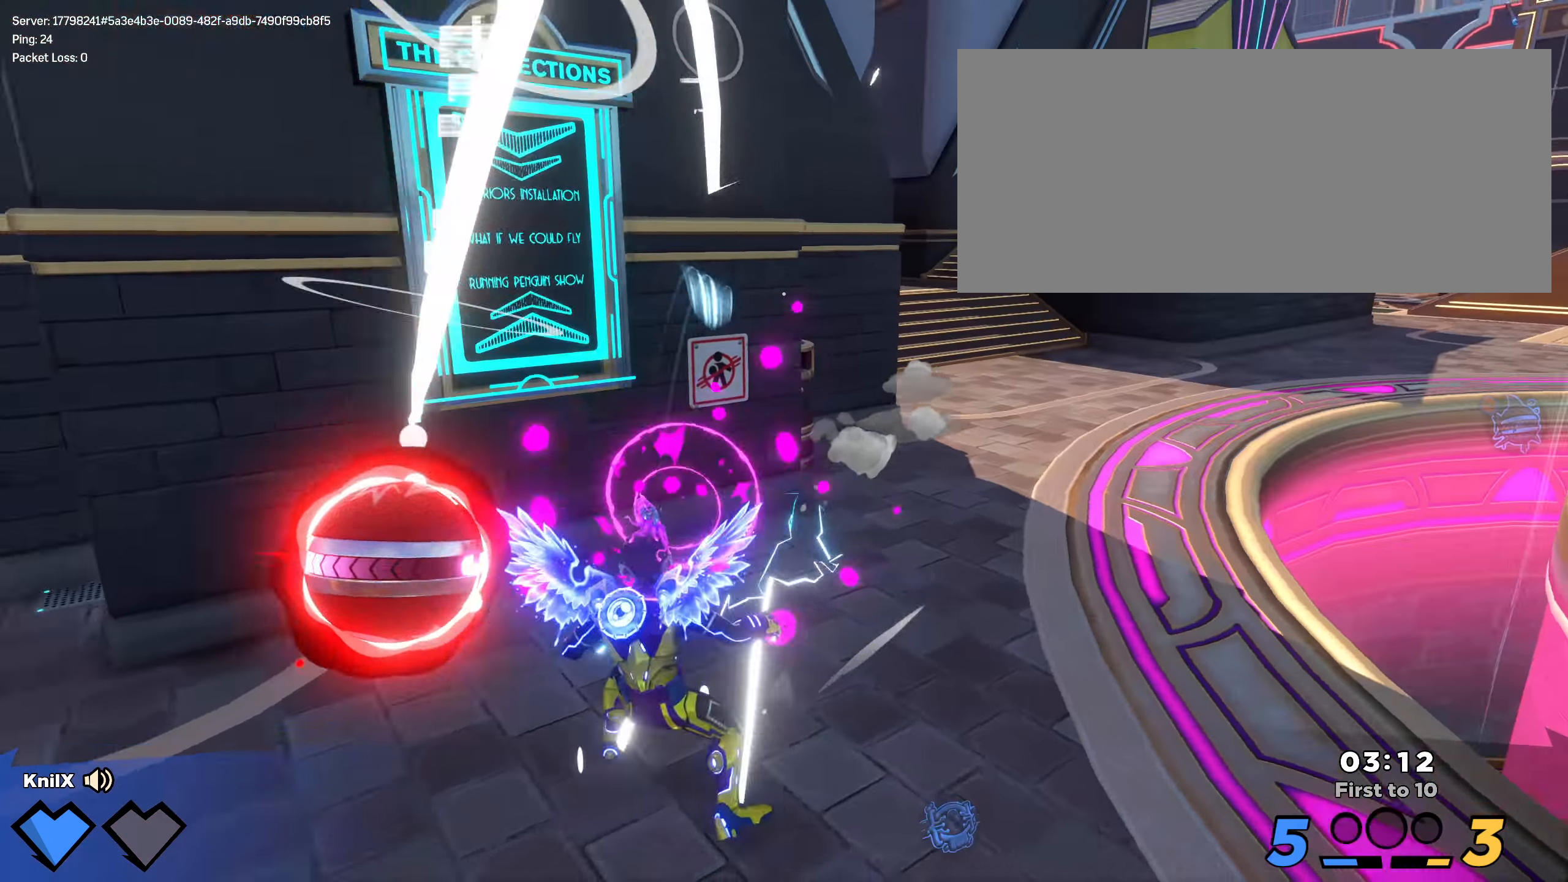
{"keys": ["a", "w"], "mouse": ["left"], "events": [[117, "w", "down"], [309, "e", "down"], [450, "e", "up"]]}
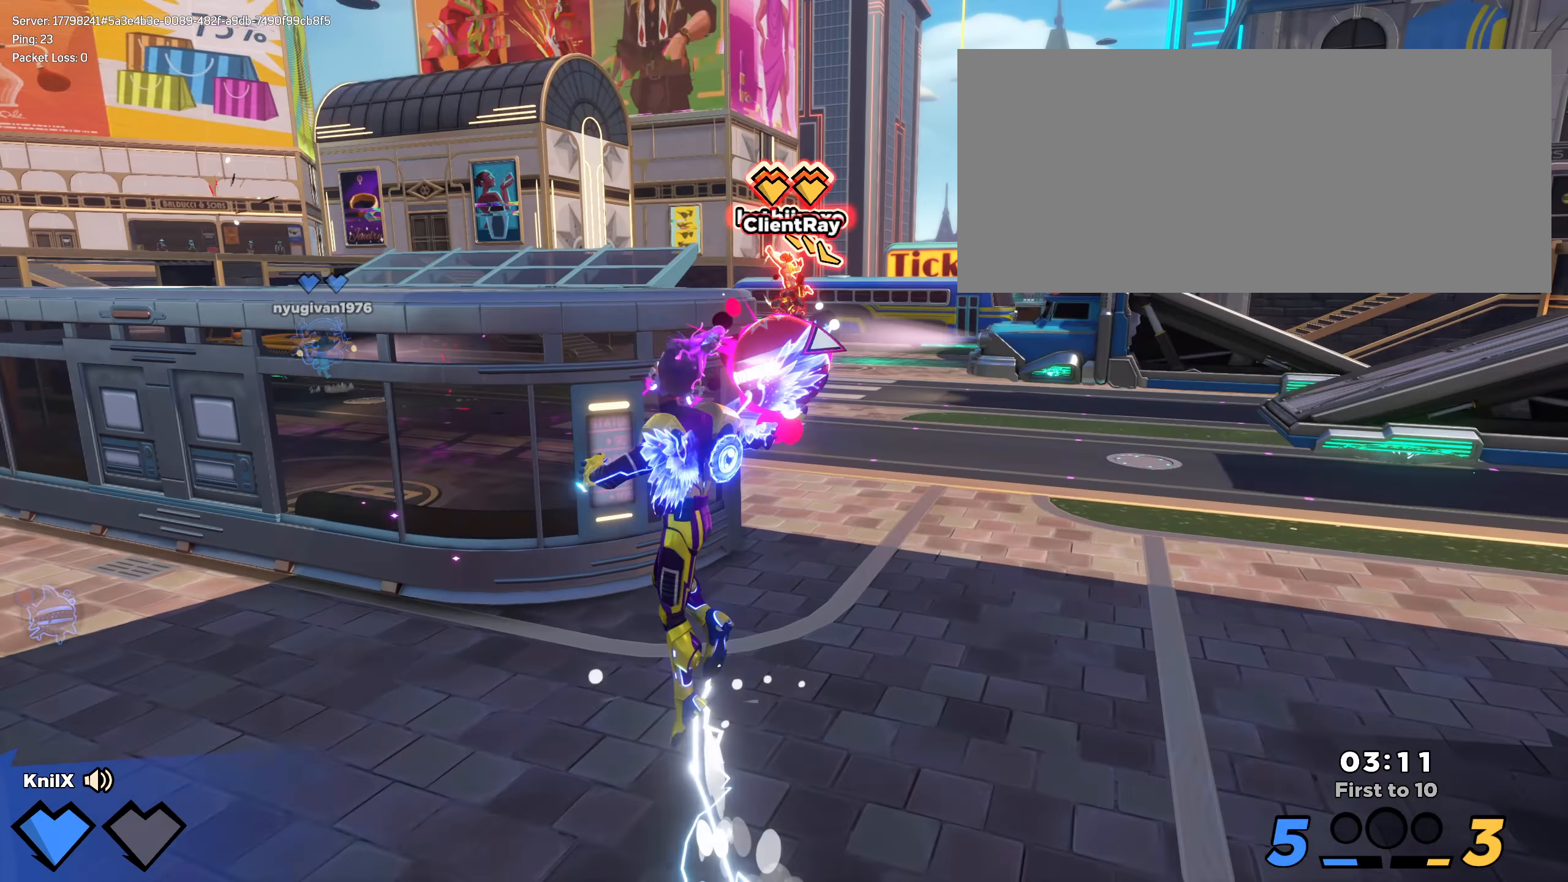
{"keys": [], "mouse": [], "events": [[75, "a", "up"], [84, "mouse_left", "up"], [142, "d", "down"], [209, "w", "up"], [267, "e", "down"], [375, "d", "up"], [400, "e", "up"]]}
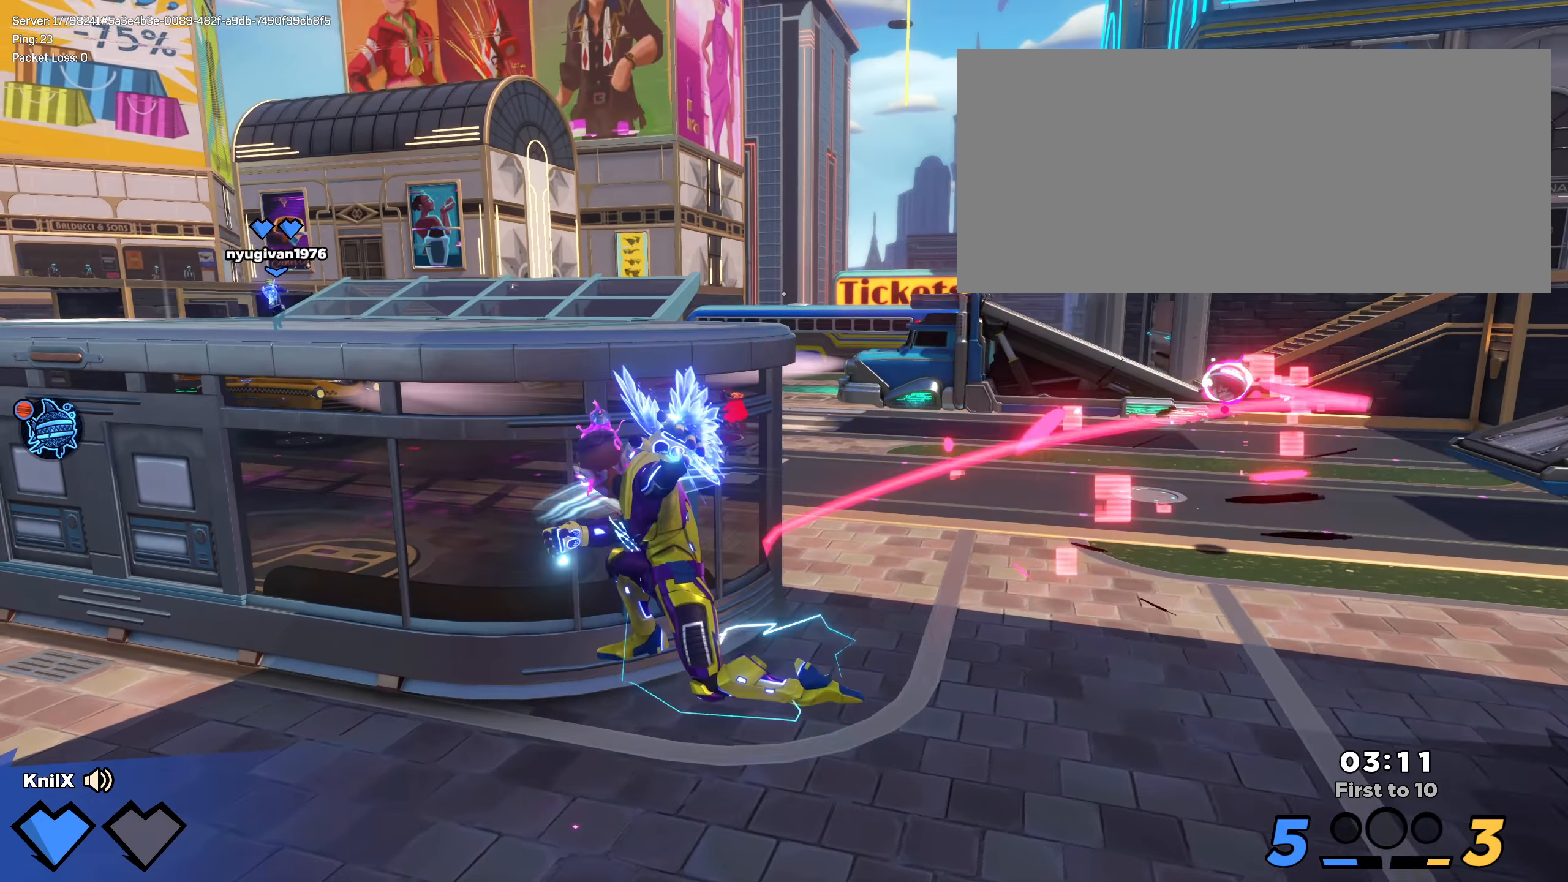
{"keys": ["d", "shift", "w"], "mouse": [], "events": [[66, "shift", "down"], [83, "w", "down"], [250, "space", "down"], [283, "d", "down"], [341, "q", "down"], [383, "space", "up"], [483, "q", "up"]]}
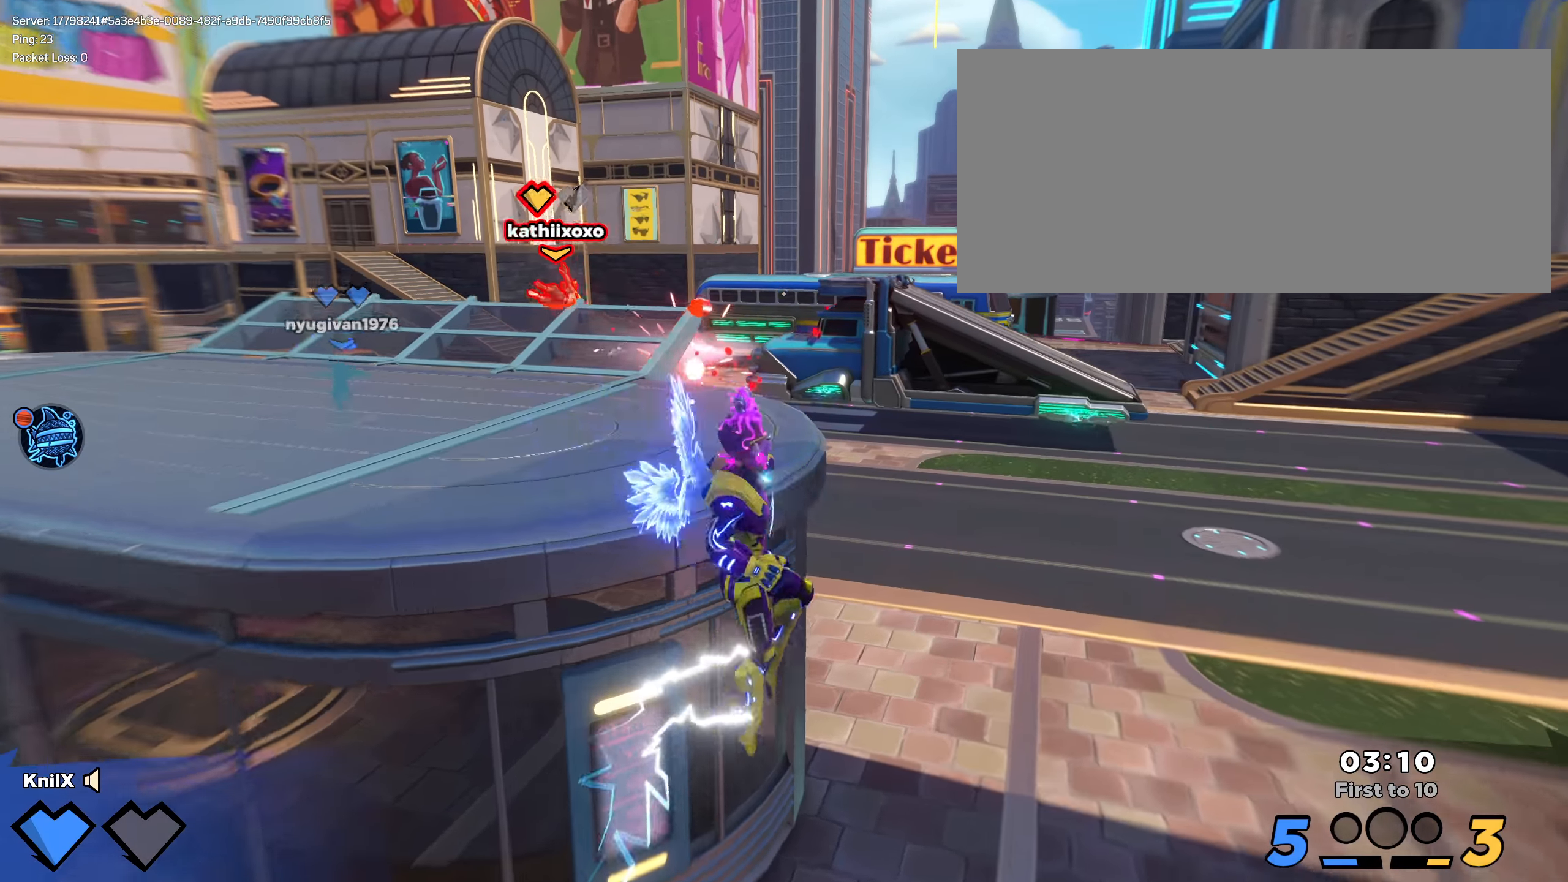
{"keys": ["shift", "space", "w"], "mouse": [], "events": [[75, "shift", "up"], [200, "shift", "down"], [266, "d", "up"], [425, "space", "down"]]}
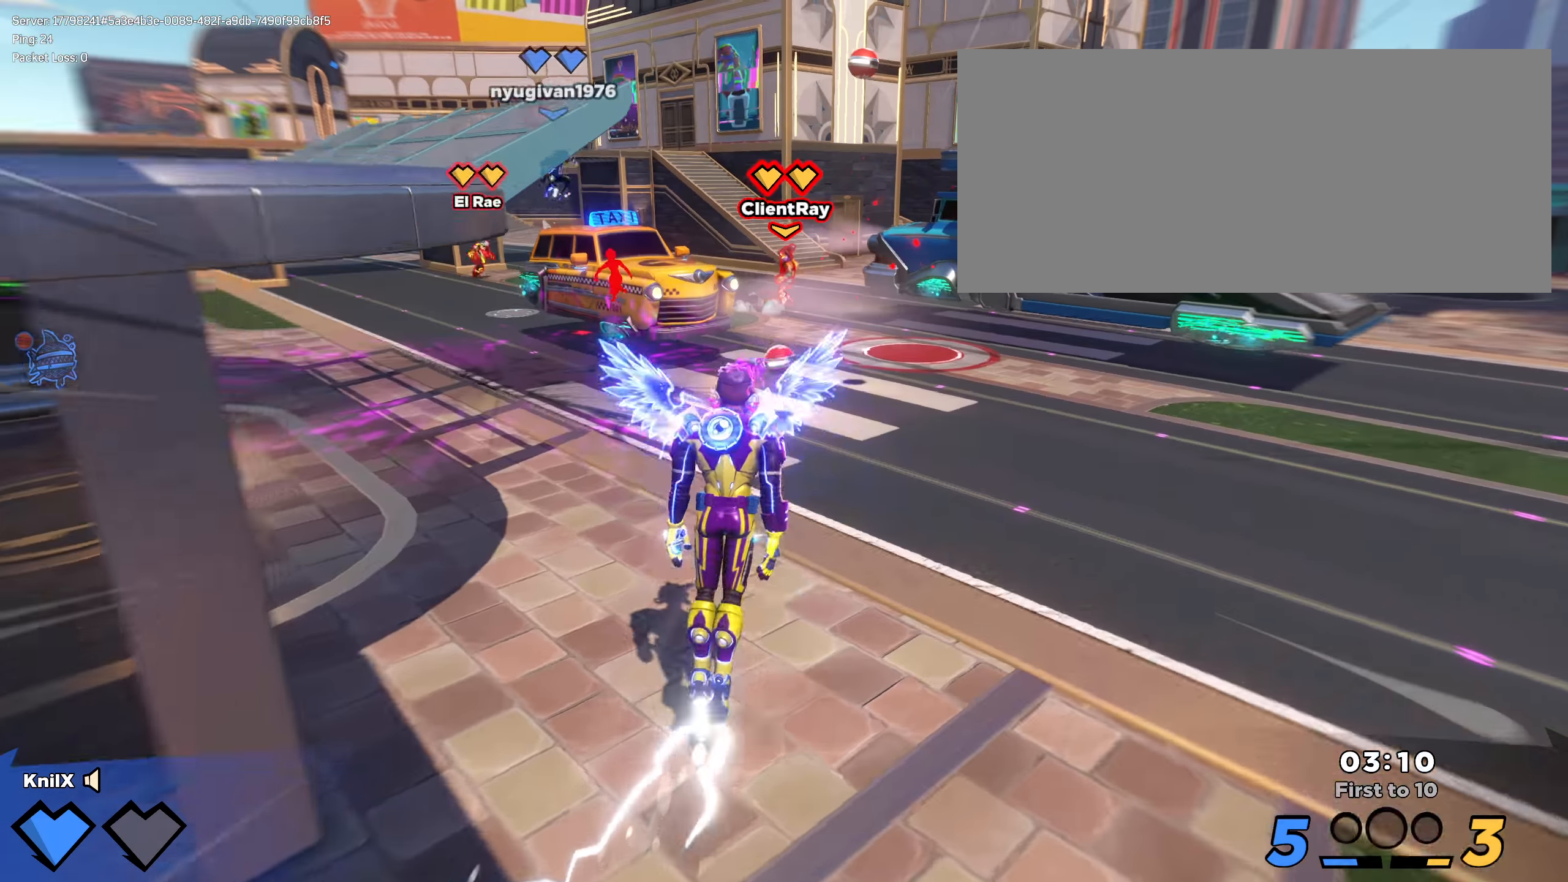
{"keys": ["ctrl", "shift", "w"], "mouse": []}
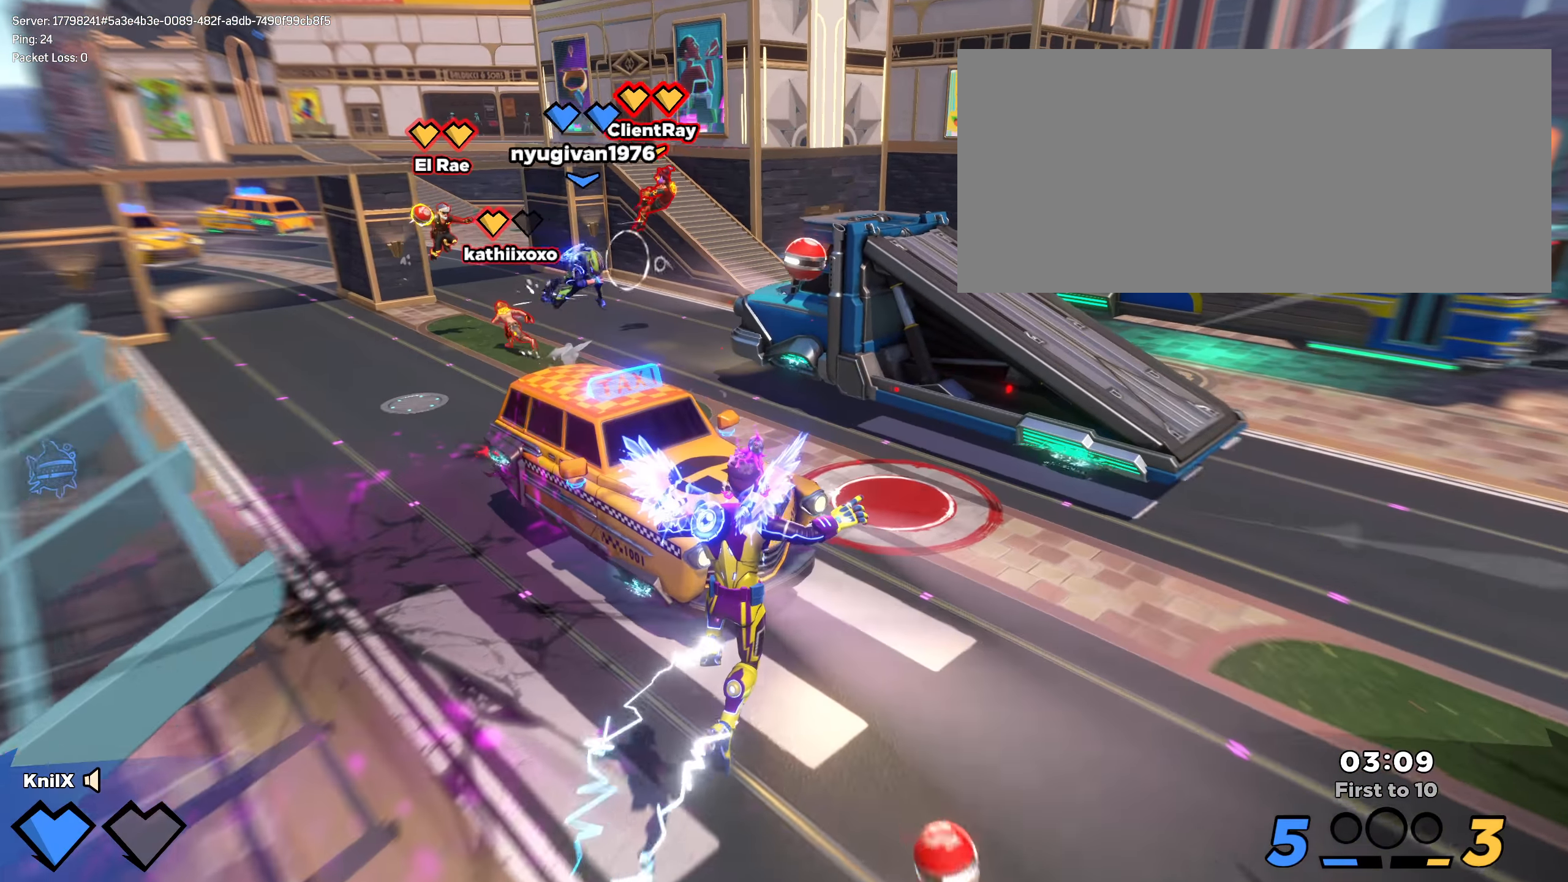
{"keys": ["shift", "w"], "mouse": [], "events": [[150, "ctrl", "up"]]}
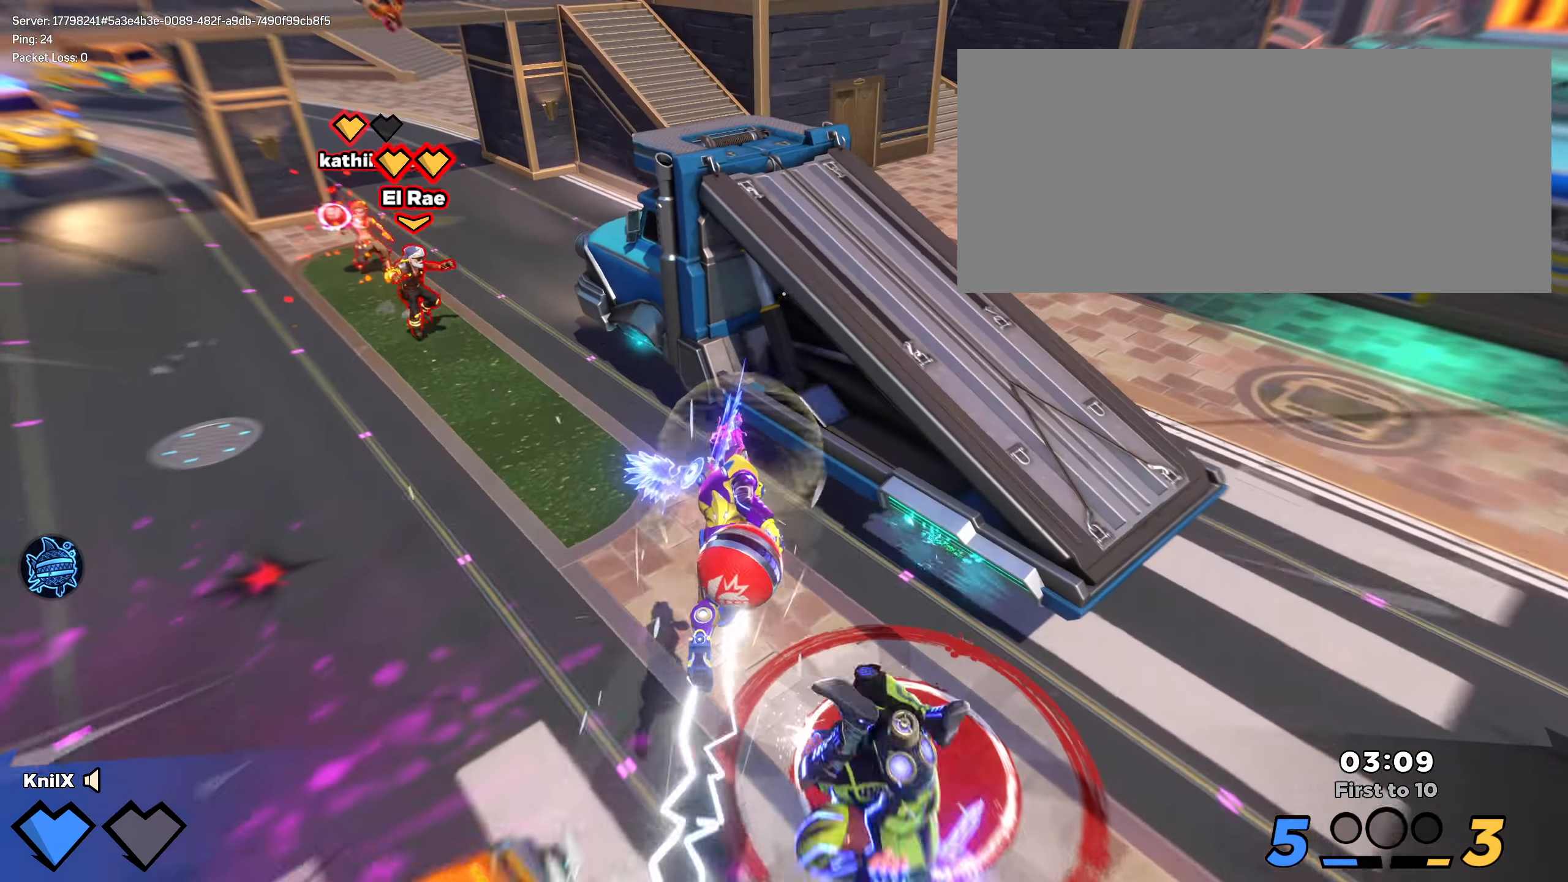
{"keys": ["d", "q", "space", "w"], "mouse": [], "events": [[133, "mouse_wheel", "down"], [233, "shift", "up"], [258, "d", "down"], [258, "mouse_wheel", "up"], [433, "q", "down"], [458, "space", "down"]]}
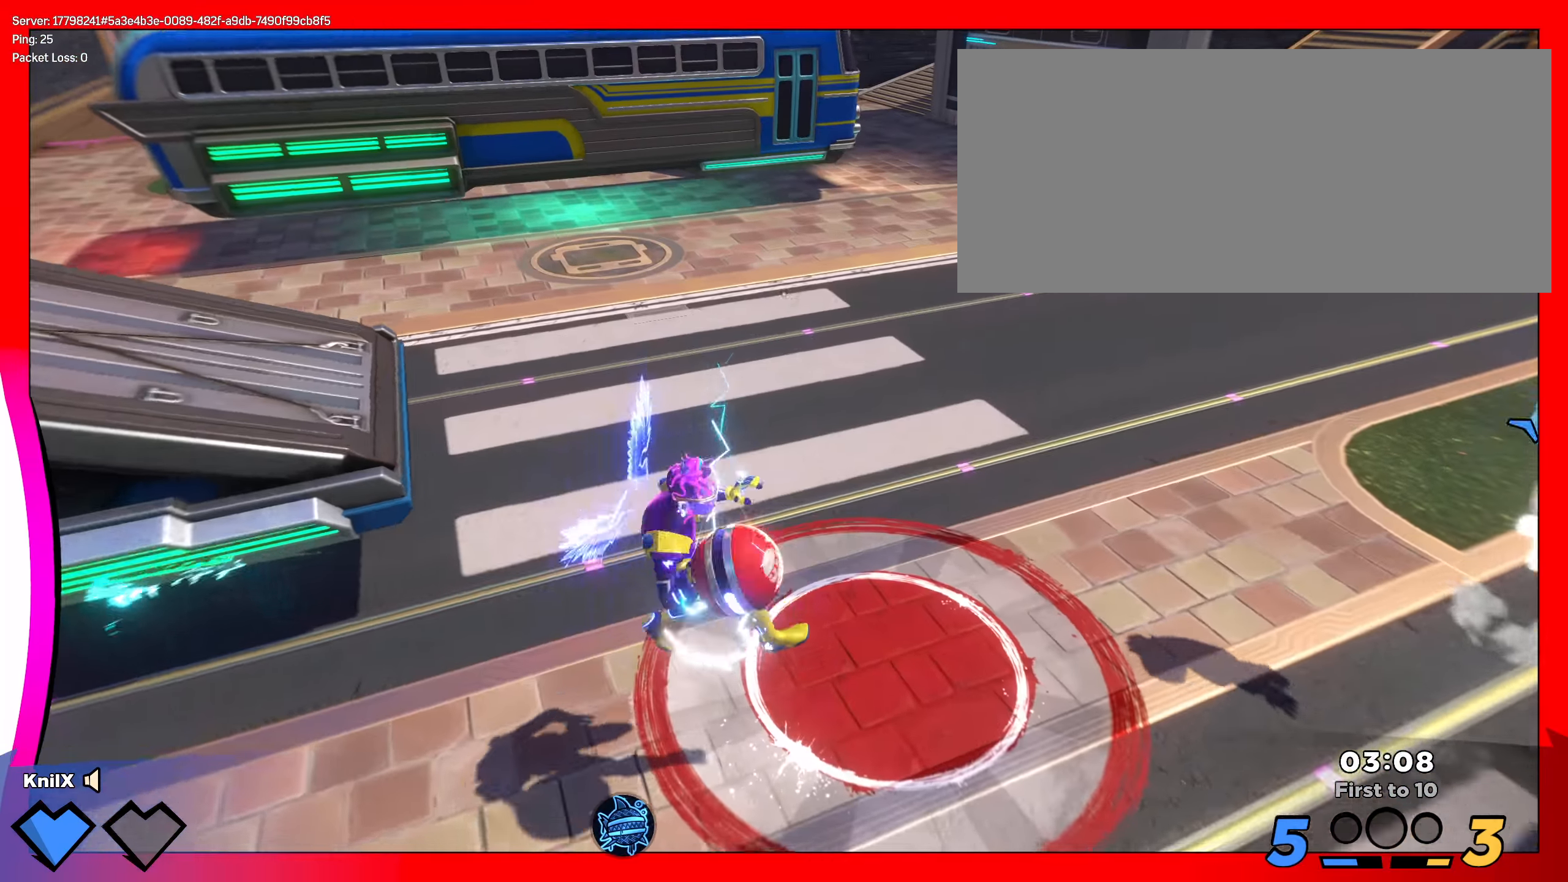
{"keys": ["s"], "mouse": ["right"], "events": [[50, "q", "up"], [91, "space", "up"], [100, "q", "down"], [166, "w", "up"], [241, "q", "up"], [325, "s", "down"], [400, "mouse_right", "down"], [458, "d", "up"]]}
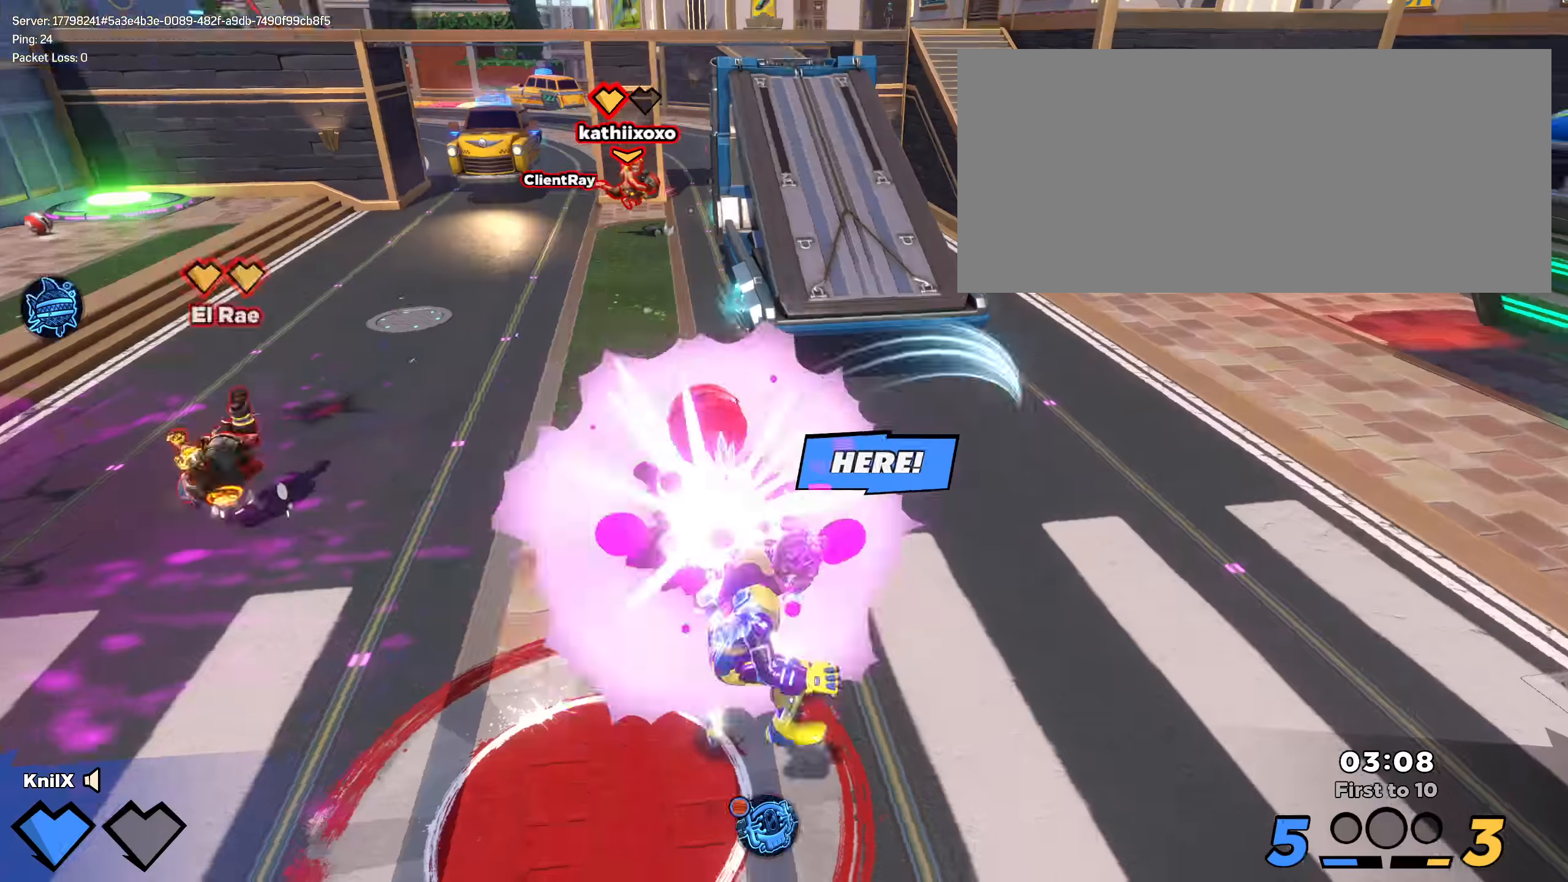
{"keys": [], "mouse": [], "events": [[66, "mouse_right", "up"], [83, "mouse_left", "down"], [316, "mouse_left", "up"], [416, "d", "down"], [458, "s", "up"], [466, "d", "up"]]}
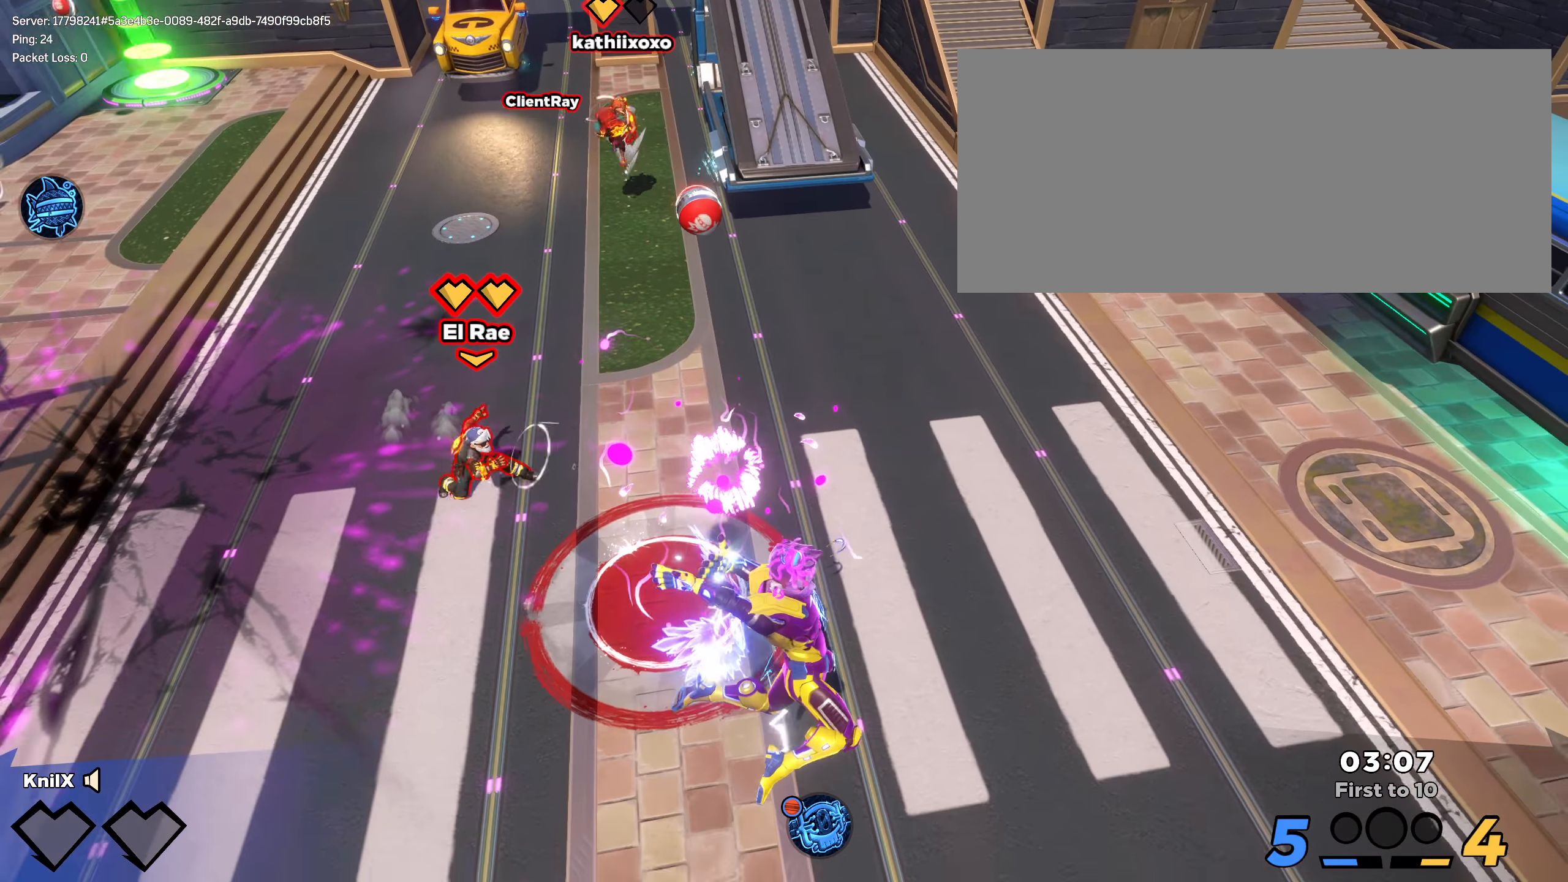
{"keys": [], "mouse": [], "events": [[8, "w", "down"], [150, "a", "down"], [158, "a", "up"], [158, "w", "up"]]}